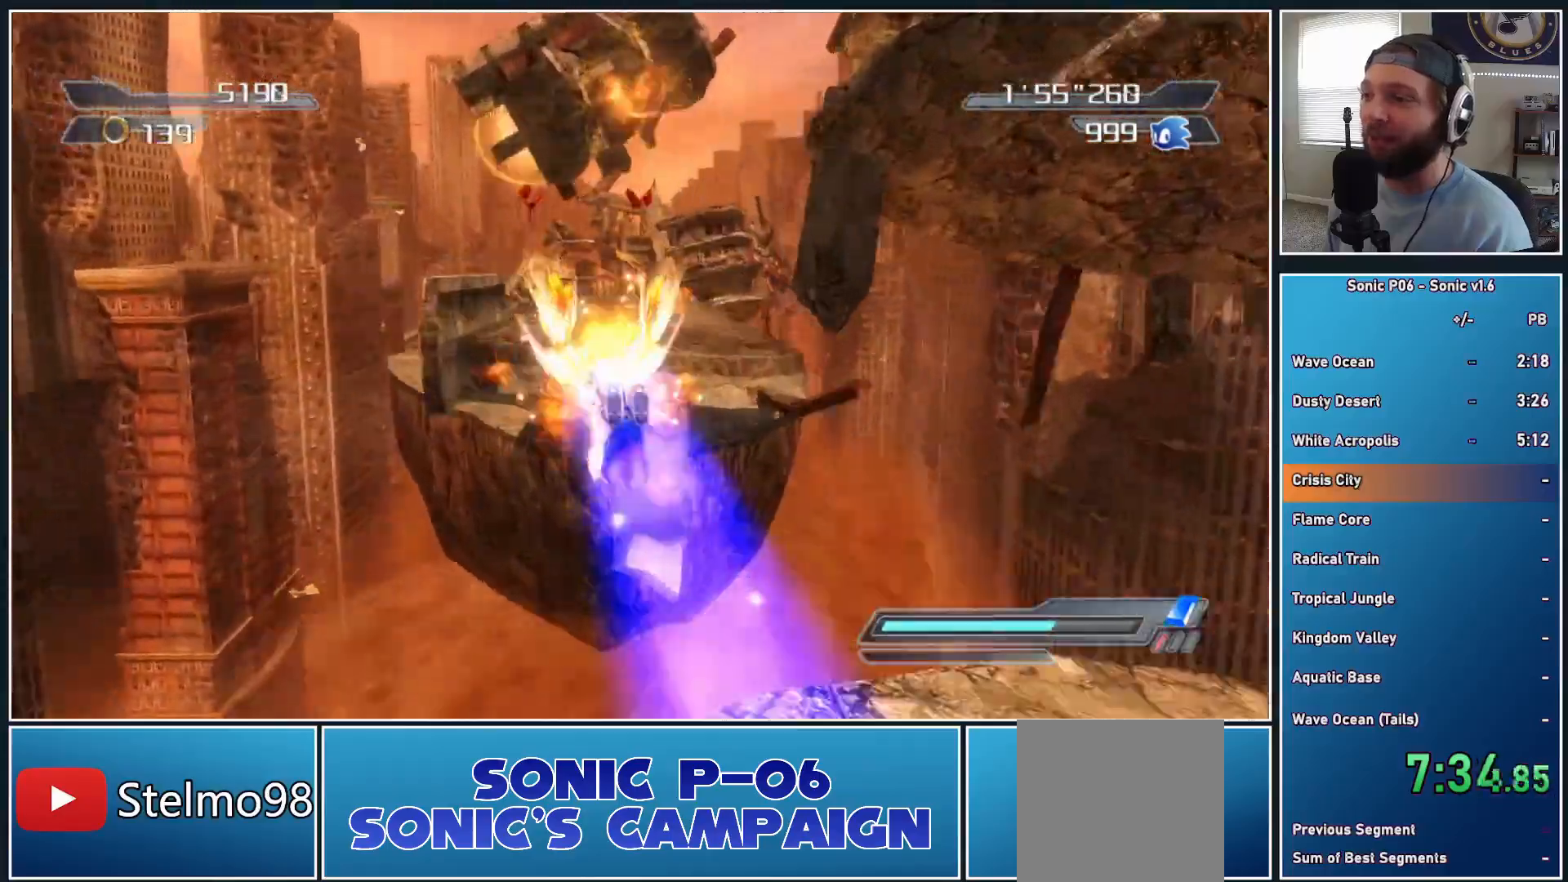
Gameplay with a controller (Xbox layout); each line is a JSON object with the inputs held at the frame after it. "events" lists button and stick changes between this image and that frame as [ms after this image, input, new state], when the widget could be followed in between. Not read: R3.
{"buttons": [], "left_stick": "up", "right_stick": "center", "events": [[33, "A", "up"], [100, "A", "down"], [183, "A", "up"], [233, "A", "down"], [383, "A", "up"]]}
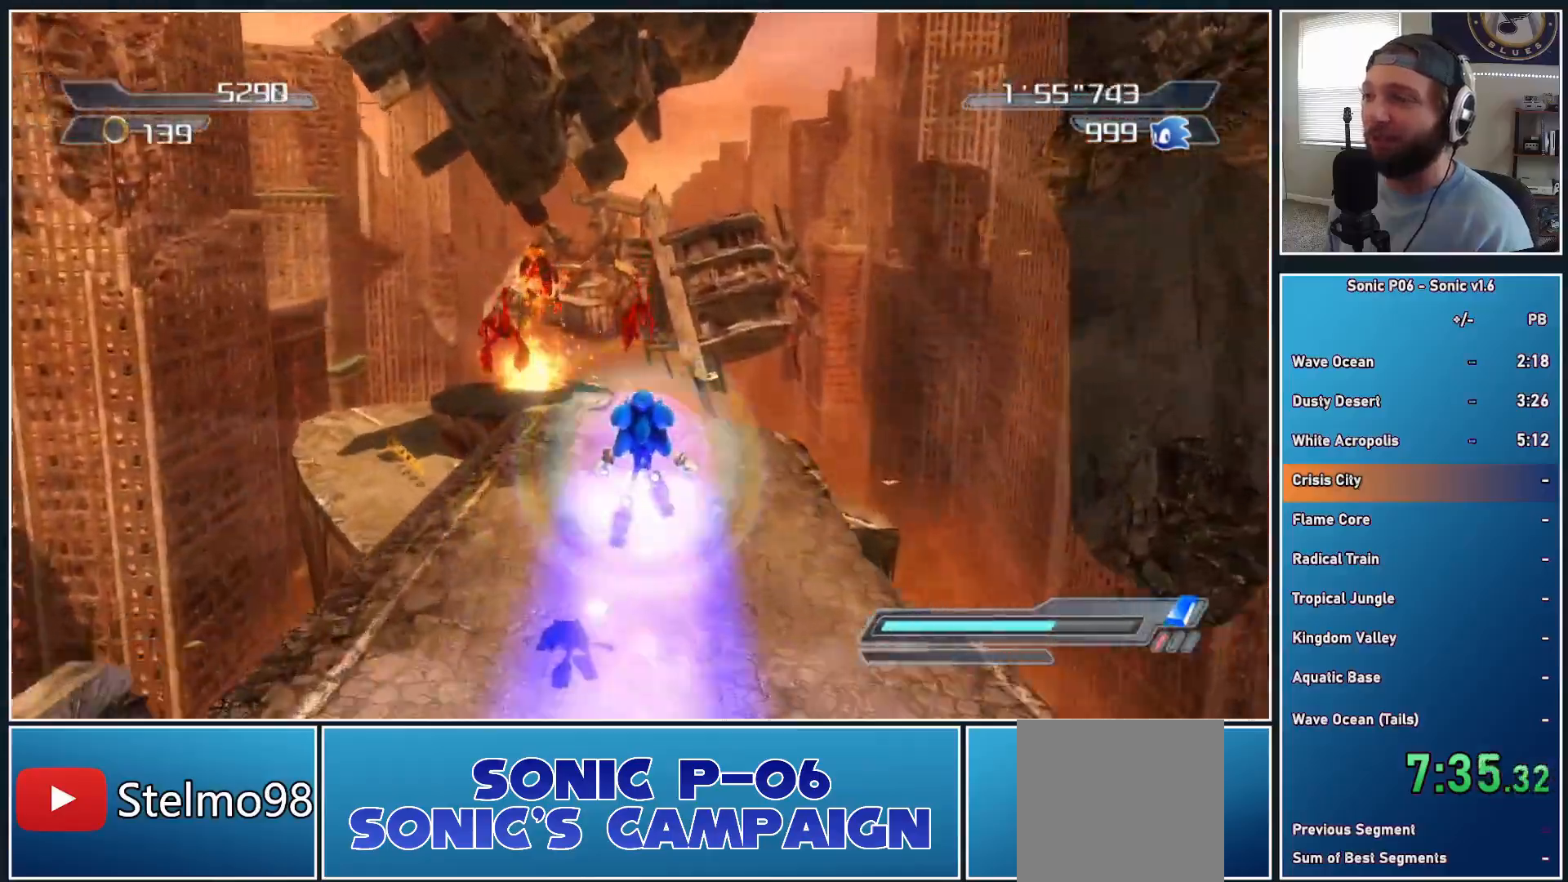
{"buttons": ["A", "R2"], "left_stick": "up", "right_stick": "center", "events": [[133, "X", "down"], [183, "A", "down"], [333, "A", "up"], [333, "X", "up"], [383, "R2", "down"], [417, "A", "down"]]}
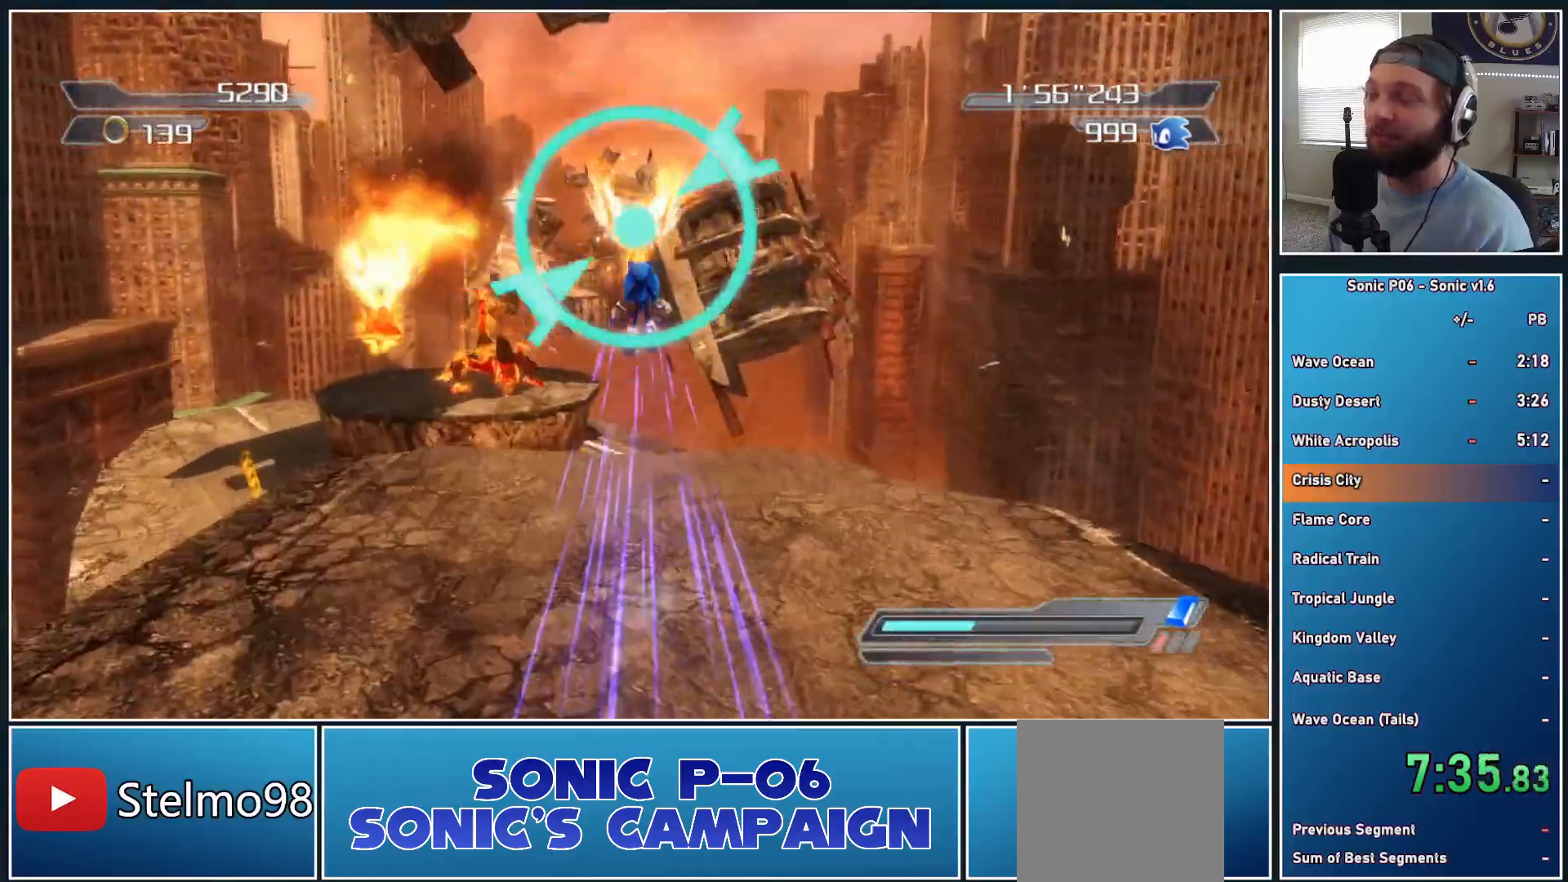
{"buttons": ["A"], "left_stick": "up", "right_stick": "center", "events": [[67, "R2", "up"]]}
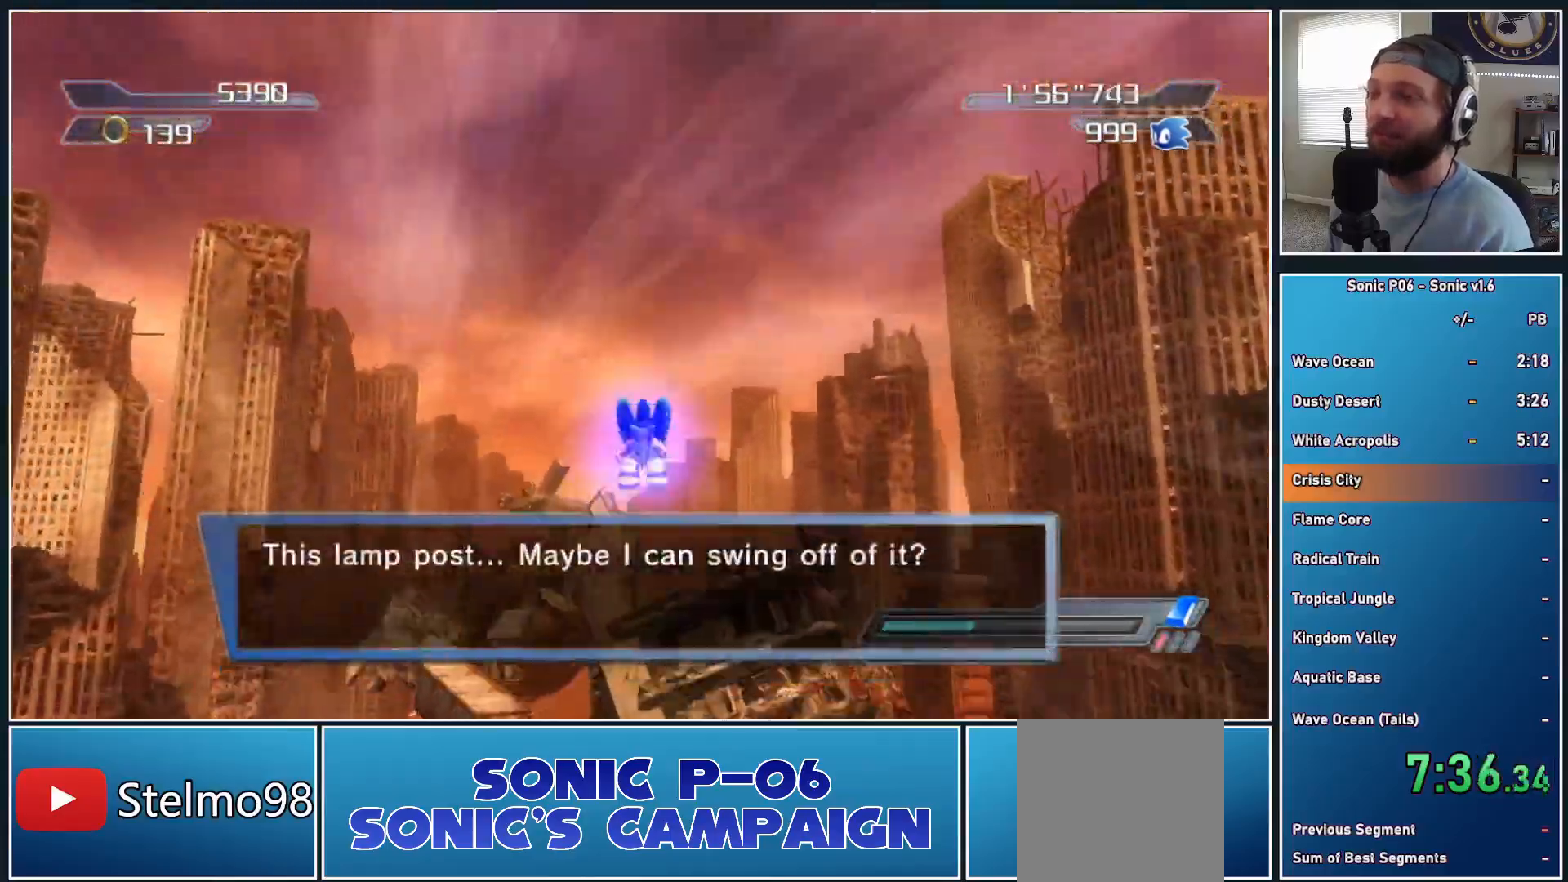
{"buttons": ["A"], "left_stick": "up", "right_stick": "center", "events": [[267, "A", "up"], [383, "A", "down"]]}
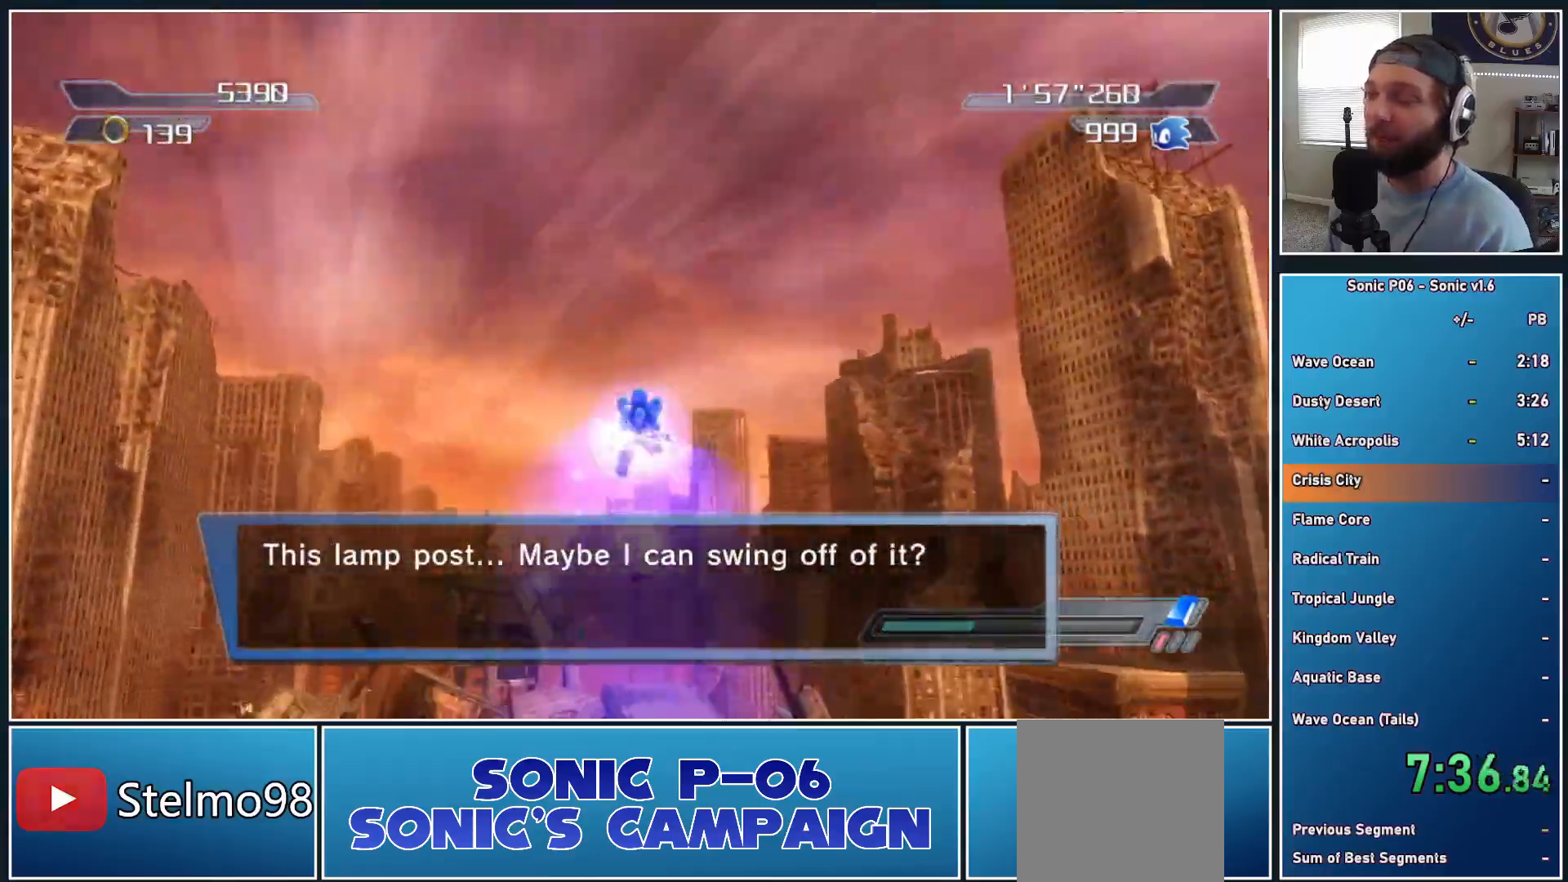
{"buttons": ["A", "X"], "left_stick": "up", "right_stick": "center", "events": [[233, "A", "up"], [450, "X", "down"], [483, "A", "down"]]}
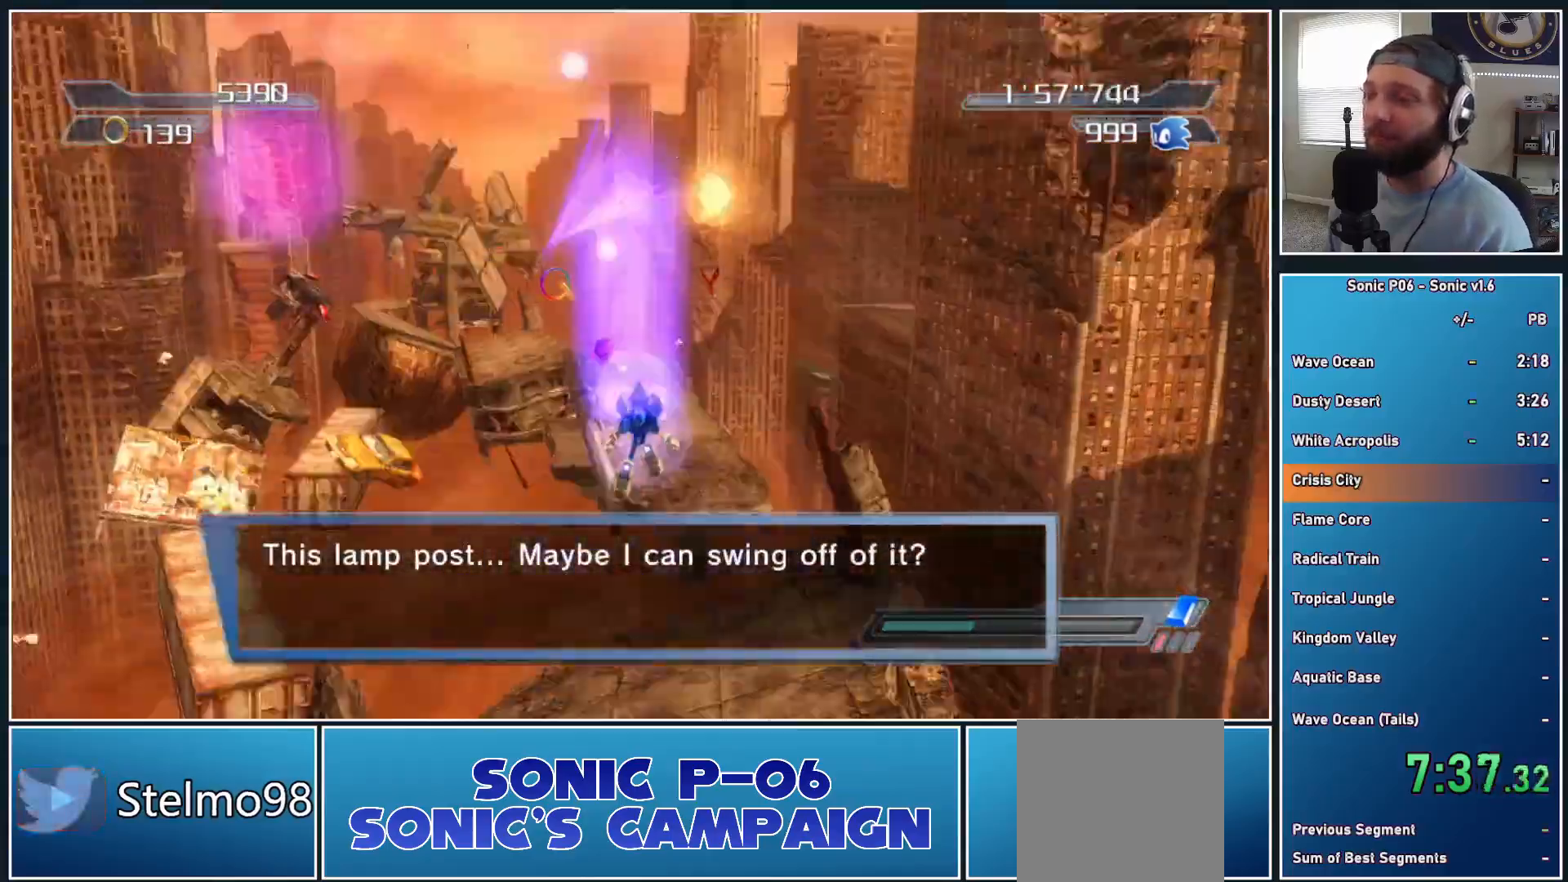
{"buttons": ["A"], "left_stick": "up", "right_stick": "center", "events": [[233, "X", "up"], [250, "A", "up"], [383, "A", "down"]]}
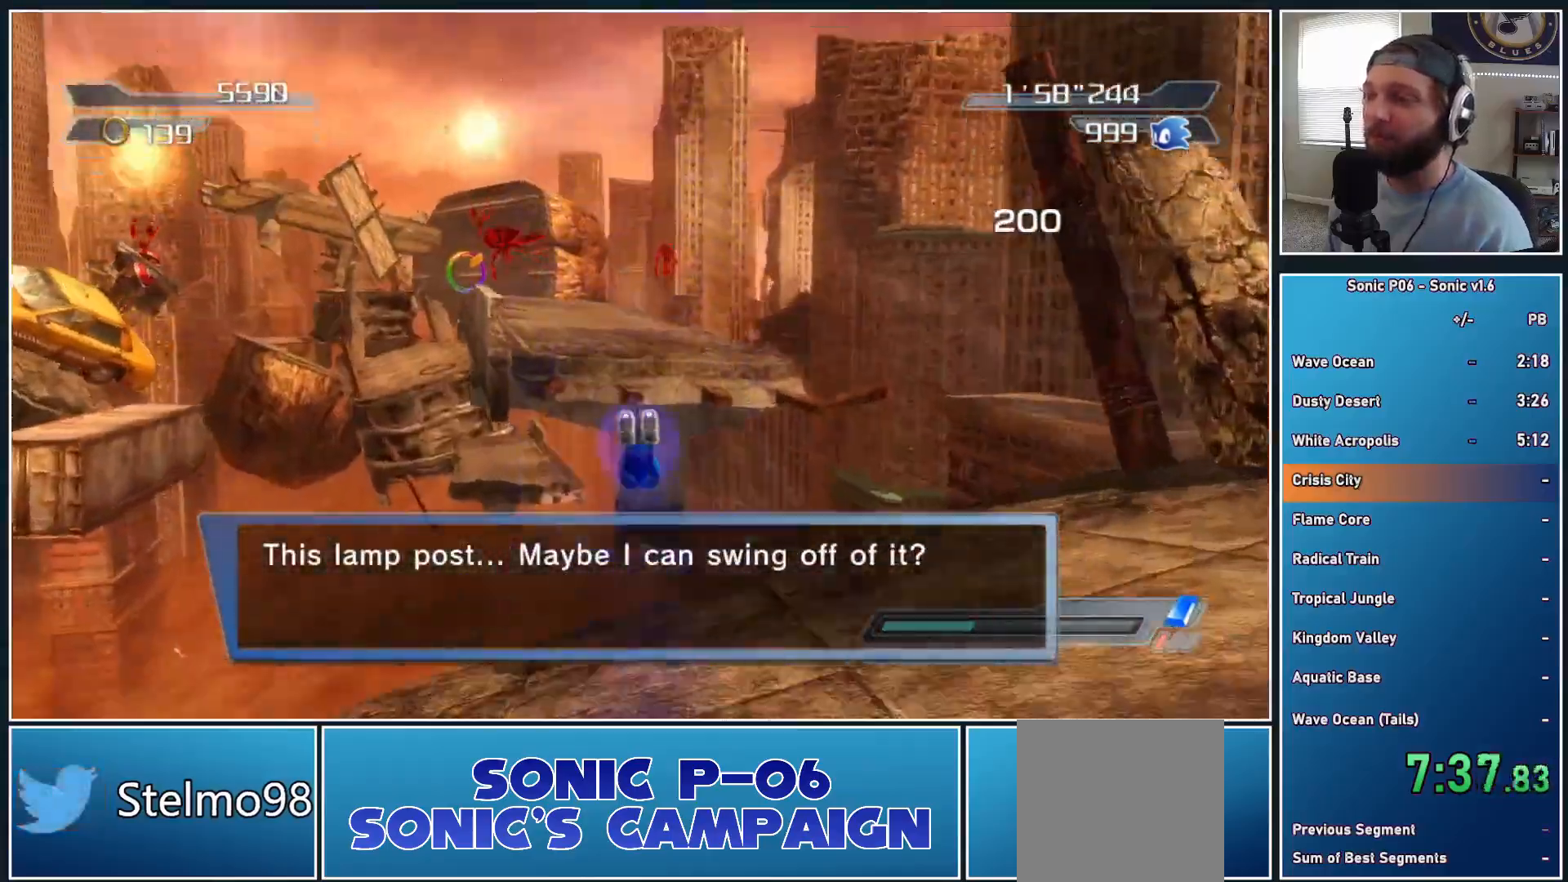
{"buttons": [], "left_stick": "up", "right_stick": "center", "events": [[150, "A", "up"], [200, "A", "down"], [367, "A", "up"]]}
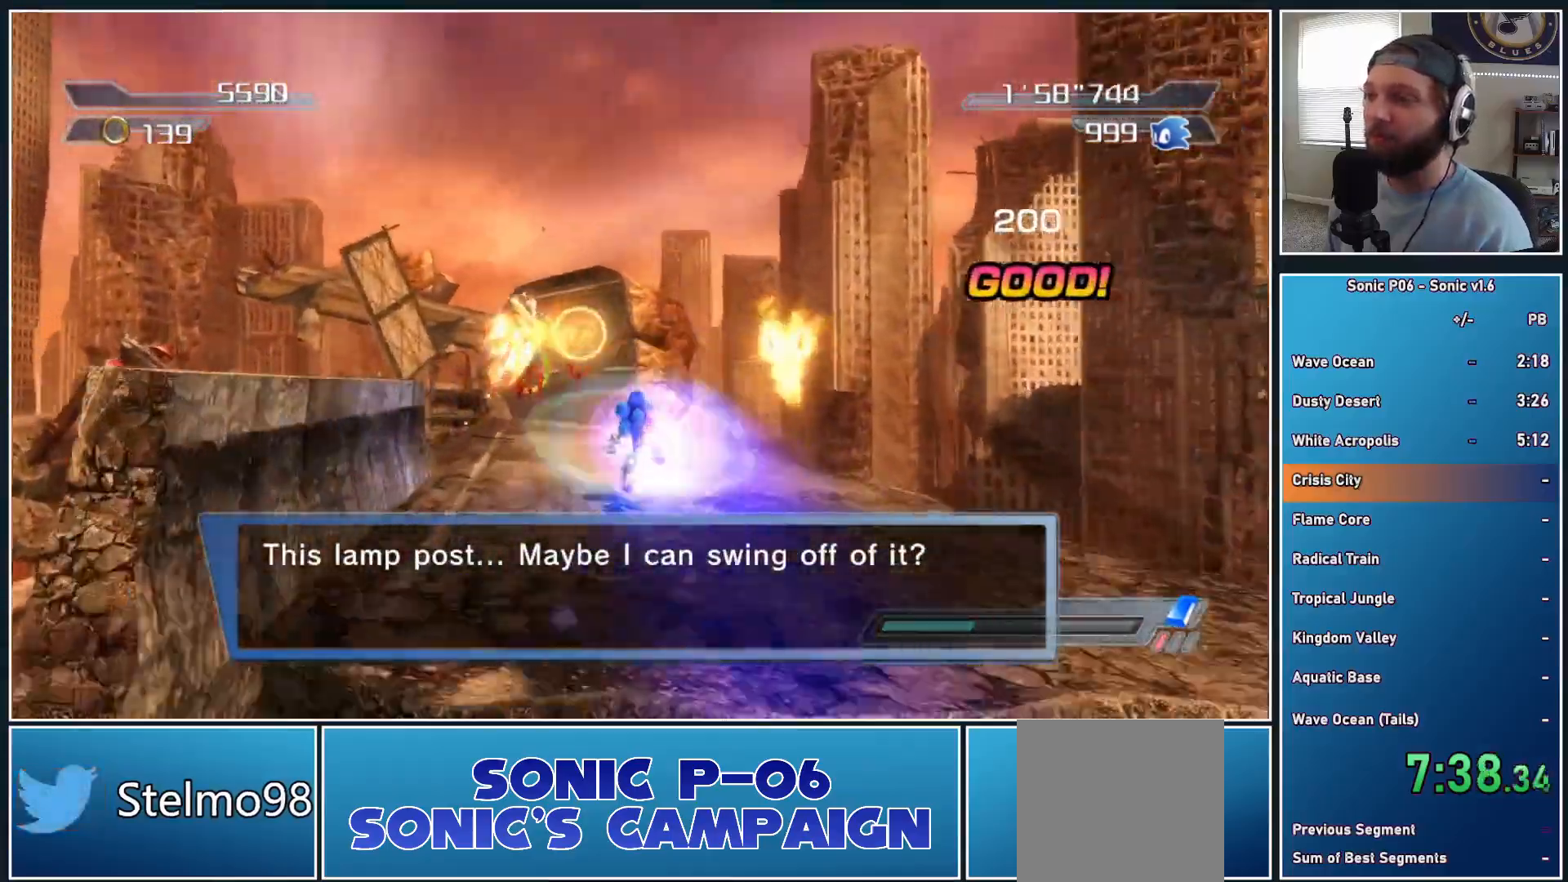
{"buttons": ["A"], "left_stick": "up", "right_stick": "center", "events": [[67, "R2", "down"], [333, "R2", "up"], [383, "A", "down"]]}
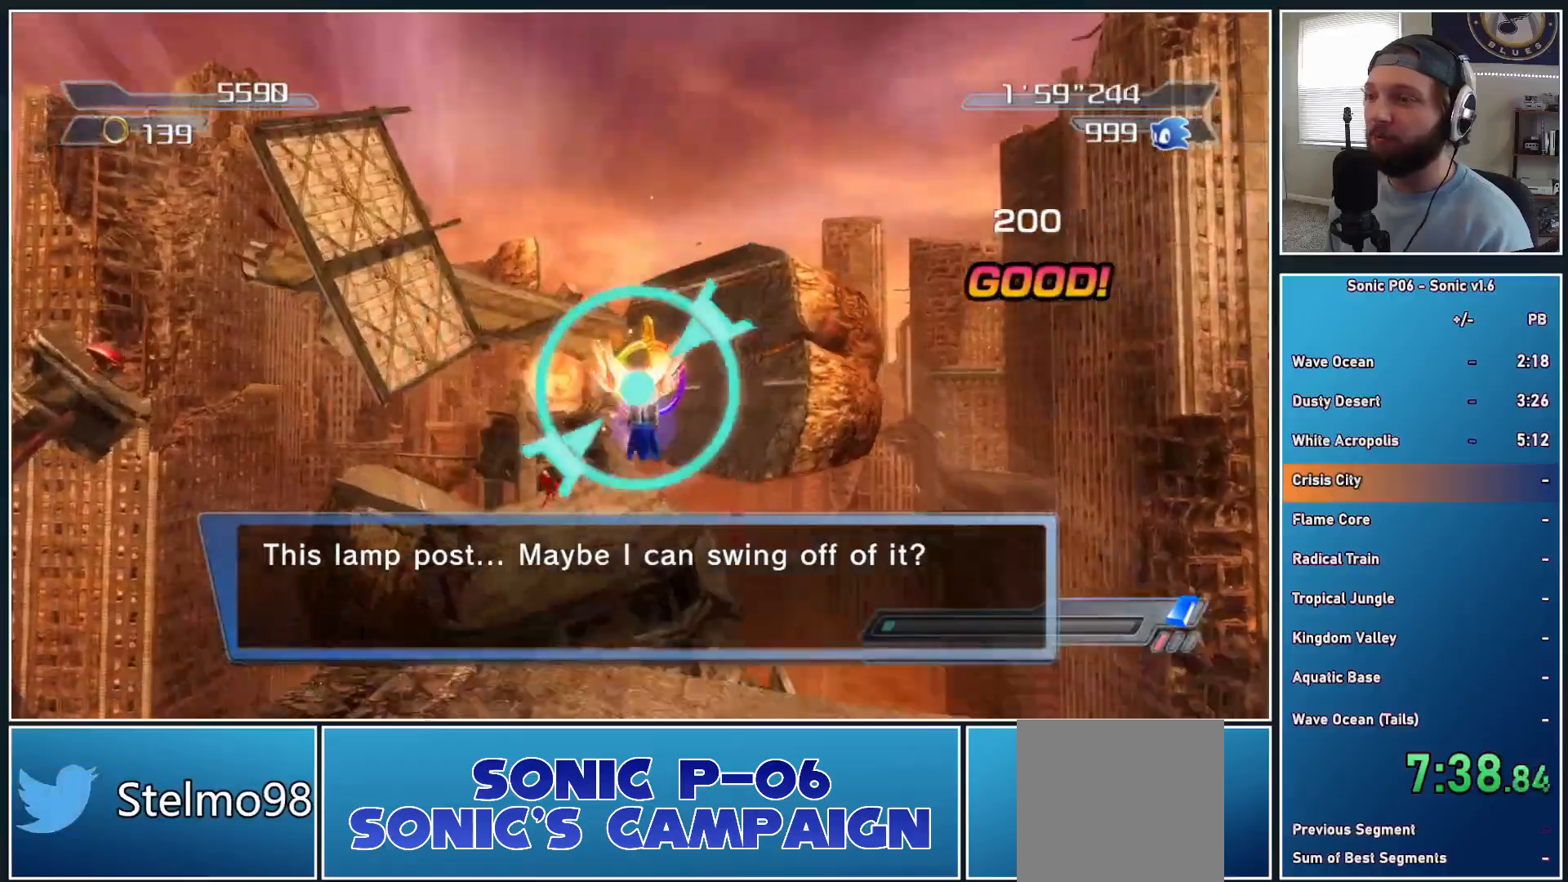
{"buttons": ["A"], "left_stick": "up", "right_stick": "center", "events": []}
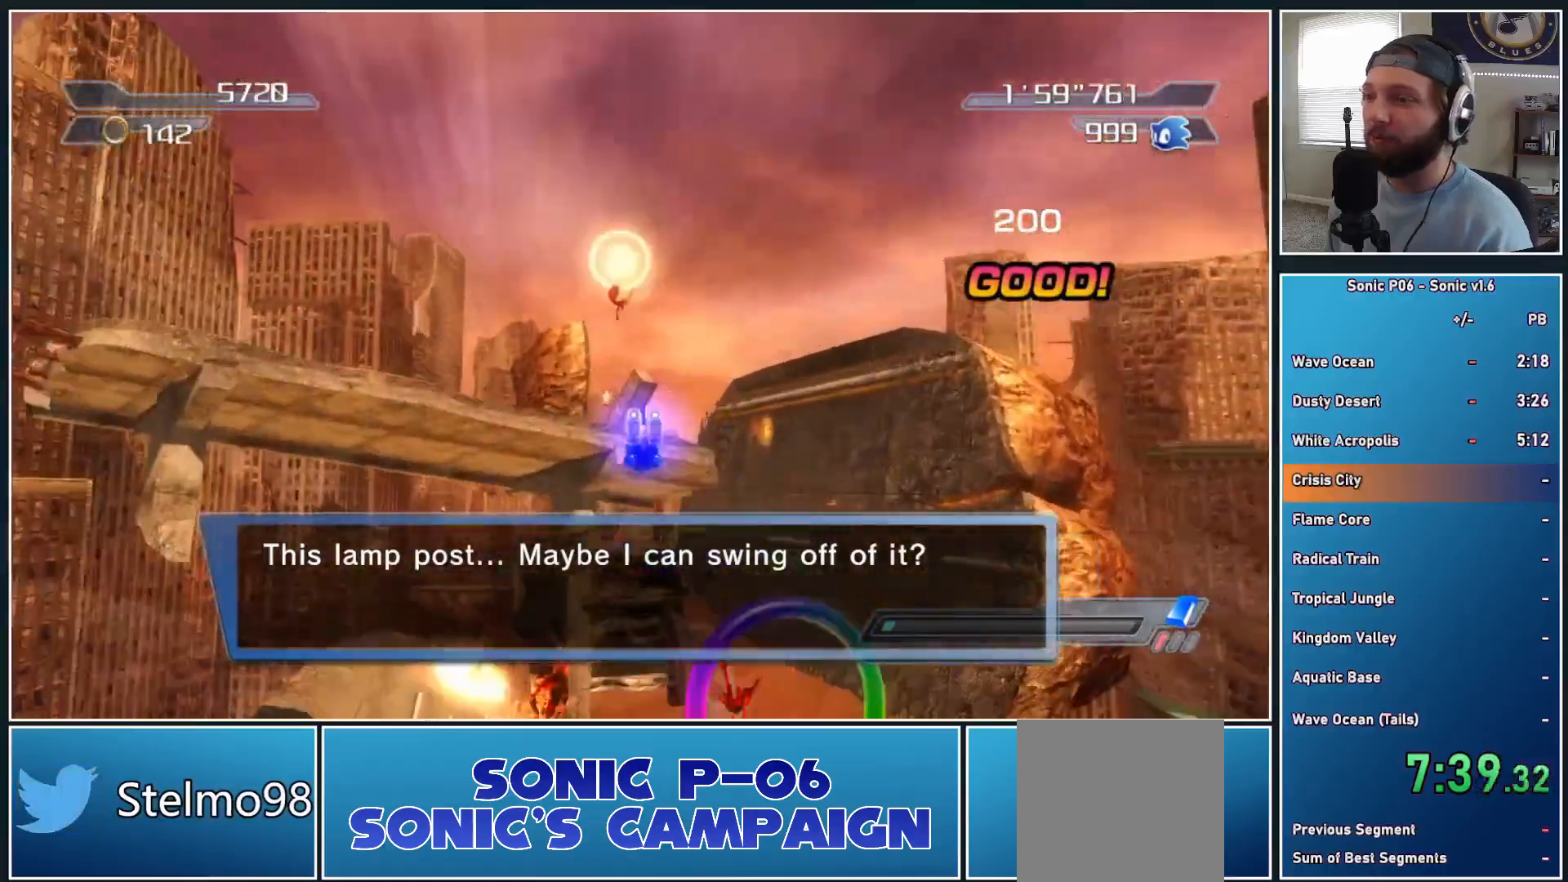
{"buttons": ["A"], "left_stick": "up", "right_stick": "center", "events": [[200, "A", "up"], [267, "A", "down"]]}
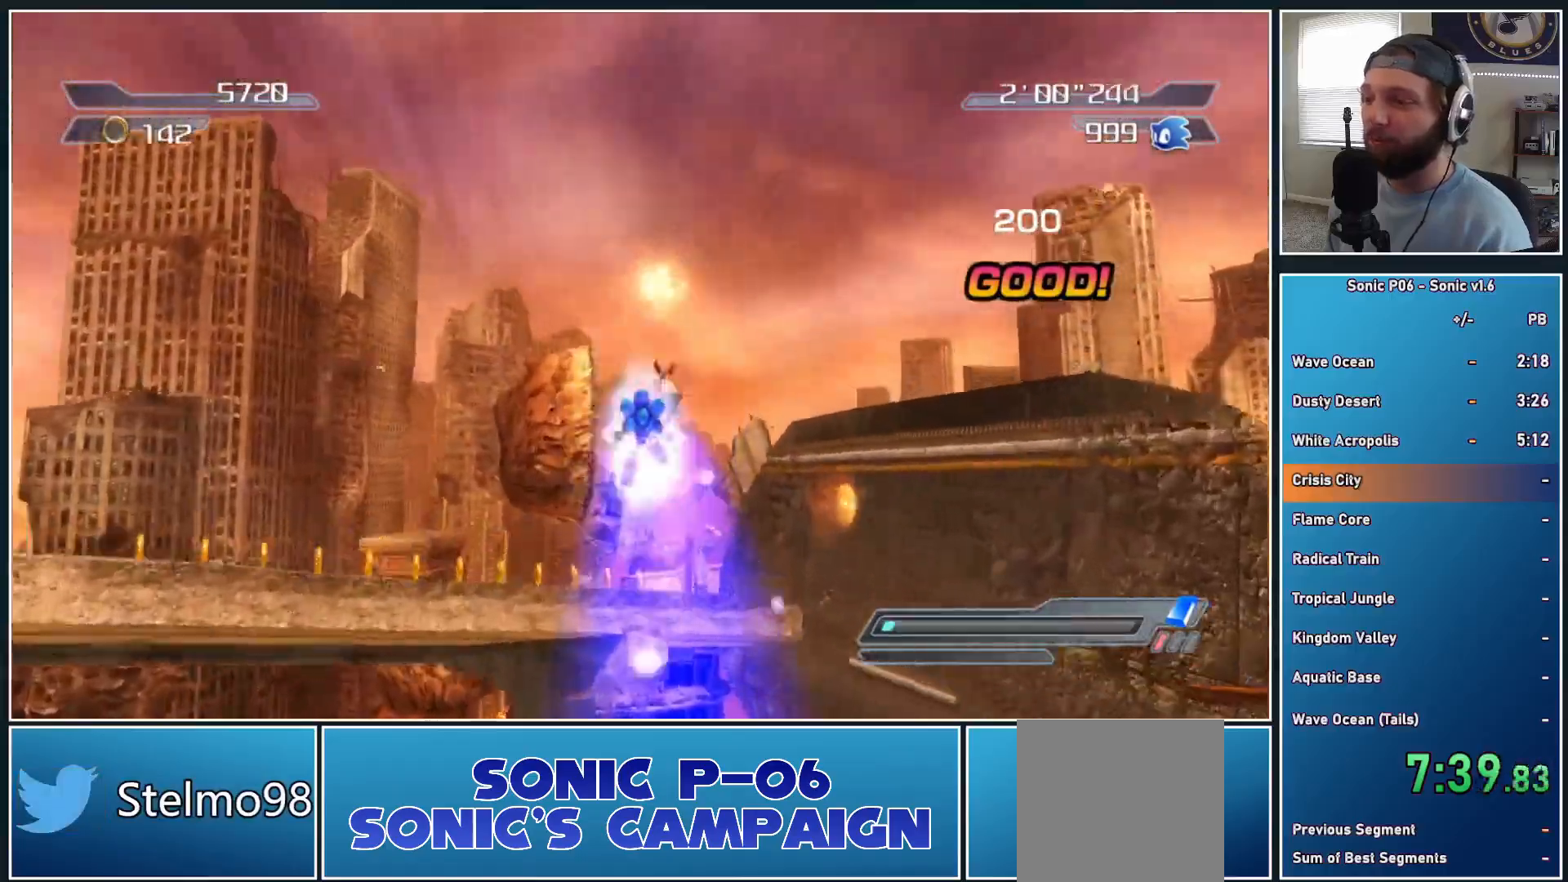
{"buttons": ["A", "X"], "left_stick": "up", "right_stick": "center", "events": [[133, "A", "up"], [383, "X", "down"], [417, "A", "down"]]}
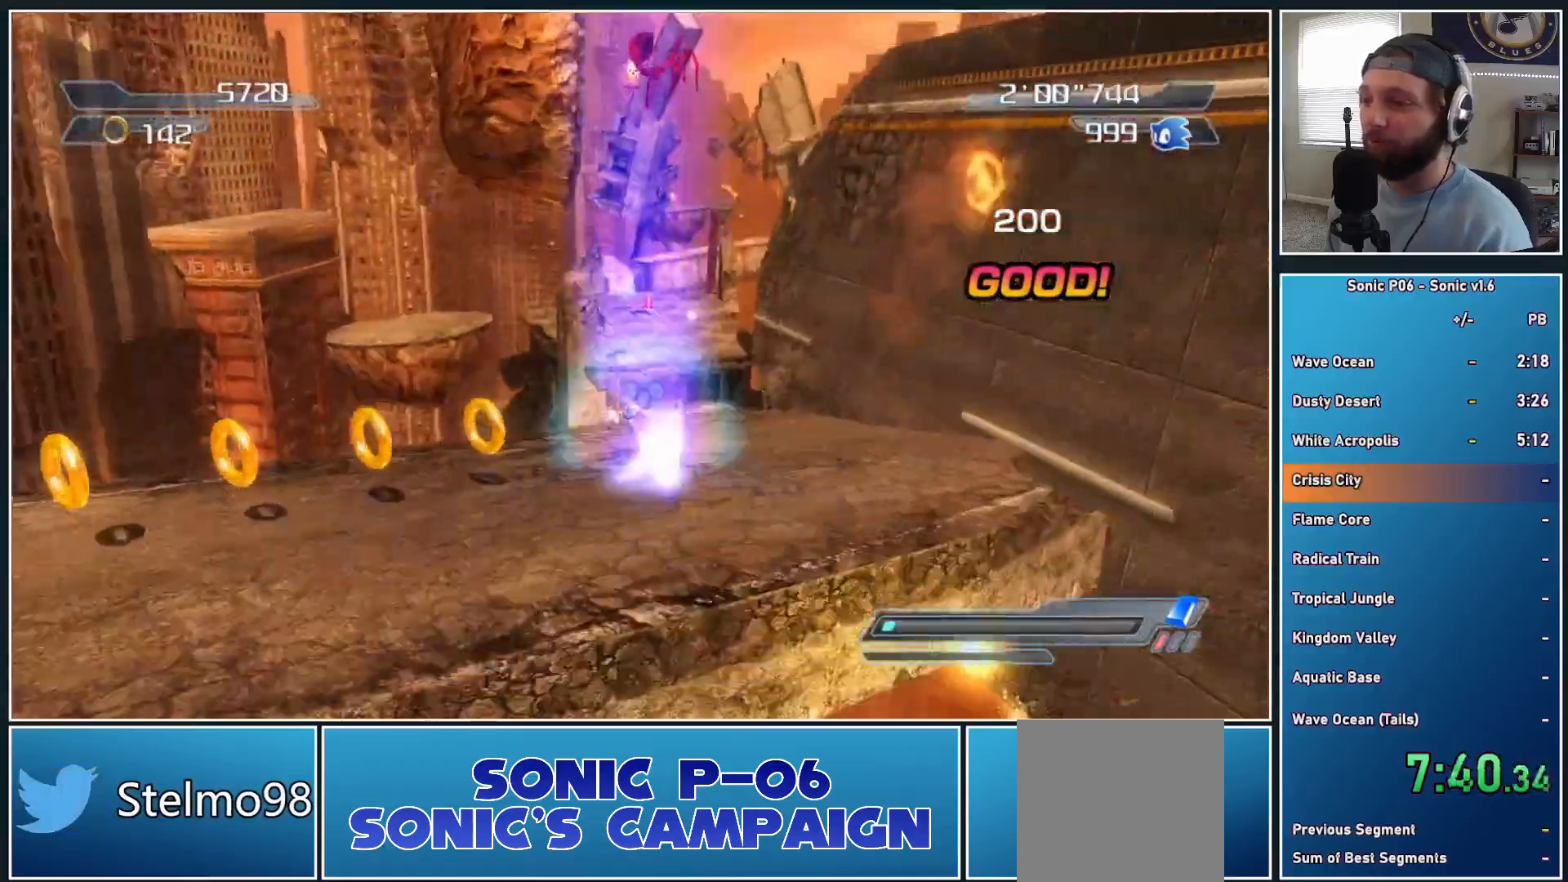
{"buttons": ["A"], "left_stick": "up", "right_stick": "center", "events": [[33, "A", "up"], [33, "X", "up"], [117, "A", "down"]]}
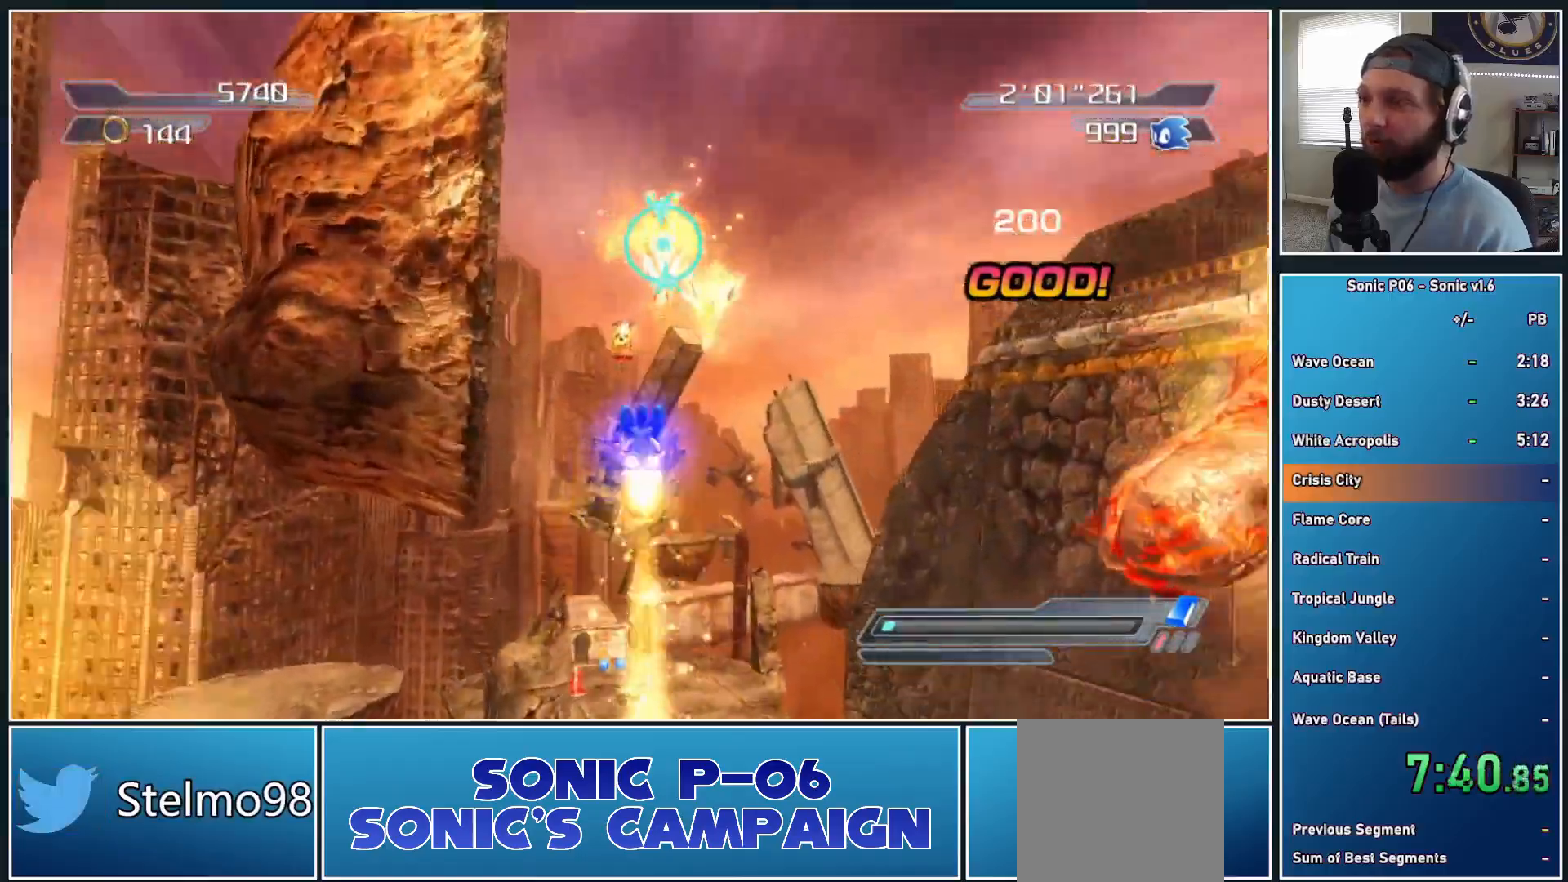
{"buttons": [], "left_stick": "up-left", "right_stick": "center", "events": [[33, "A", "up"], [50, "A", "down"], [250, "A", "up"], [300, "A", "down"], [450, "left_stick", "up-left"], [500, "A", "up"]]}
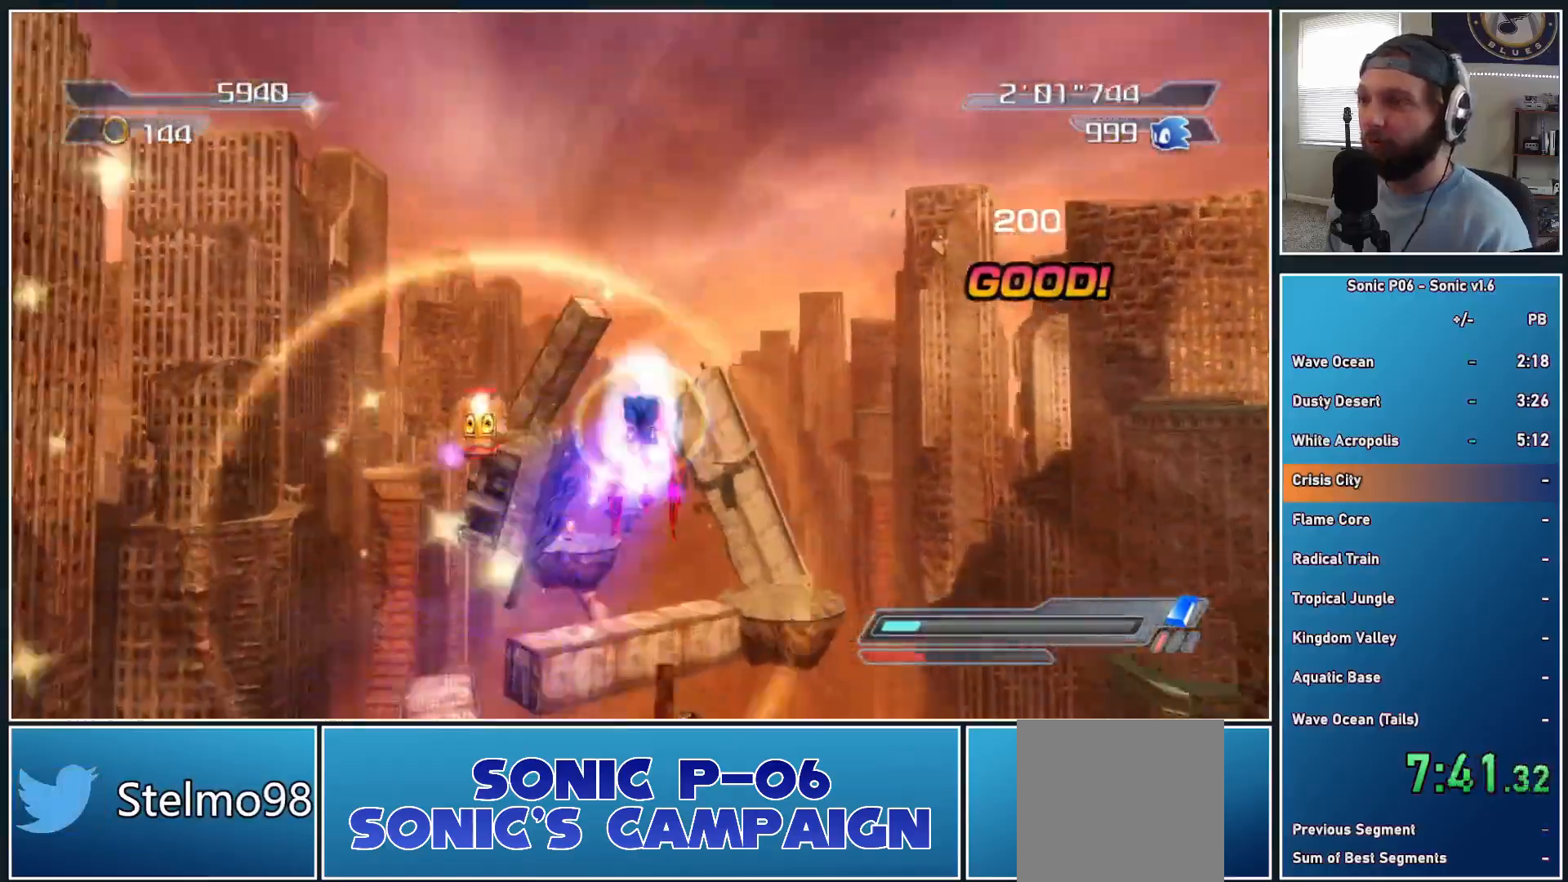
{"buttons": ["A"], "left_stick": "up-right", "right_stick": "center", "events": [[83, "A", "down"], [200, "left_stick", "up"], [267, "A", "up"], [317, "left_stick", "up-right"], [350, "A", "down"], [450, "A", "up"], [483, "A", "down"]]}
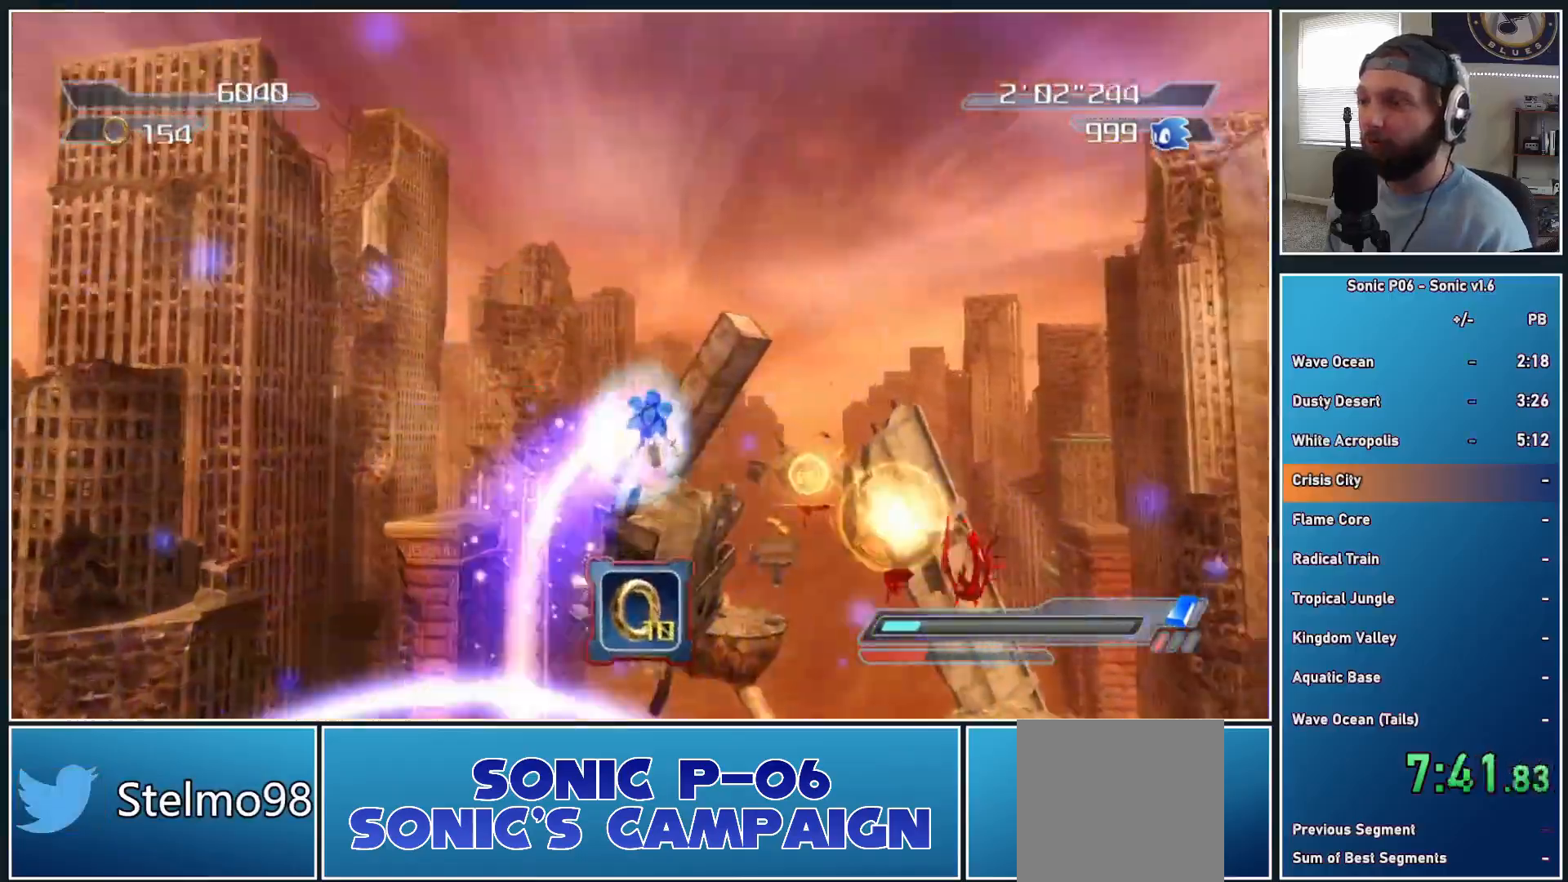
{"buttons": [], "left_stick": "up", "right_stick": "center", "events": [[67, "left_stick", "up"], [183, "A", "up"]]}
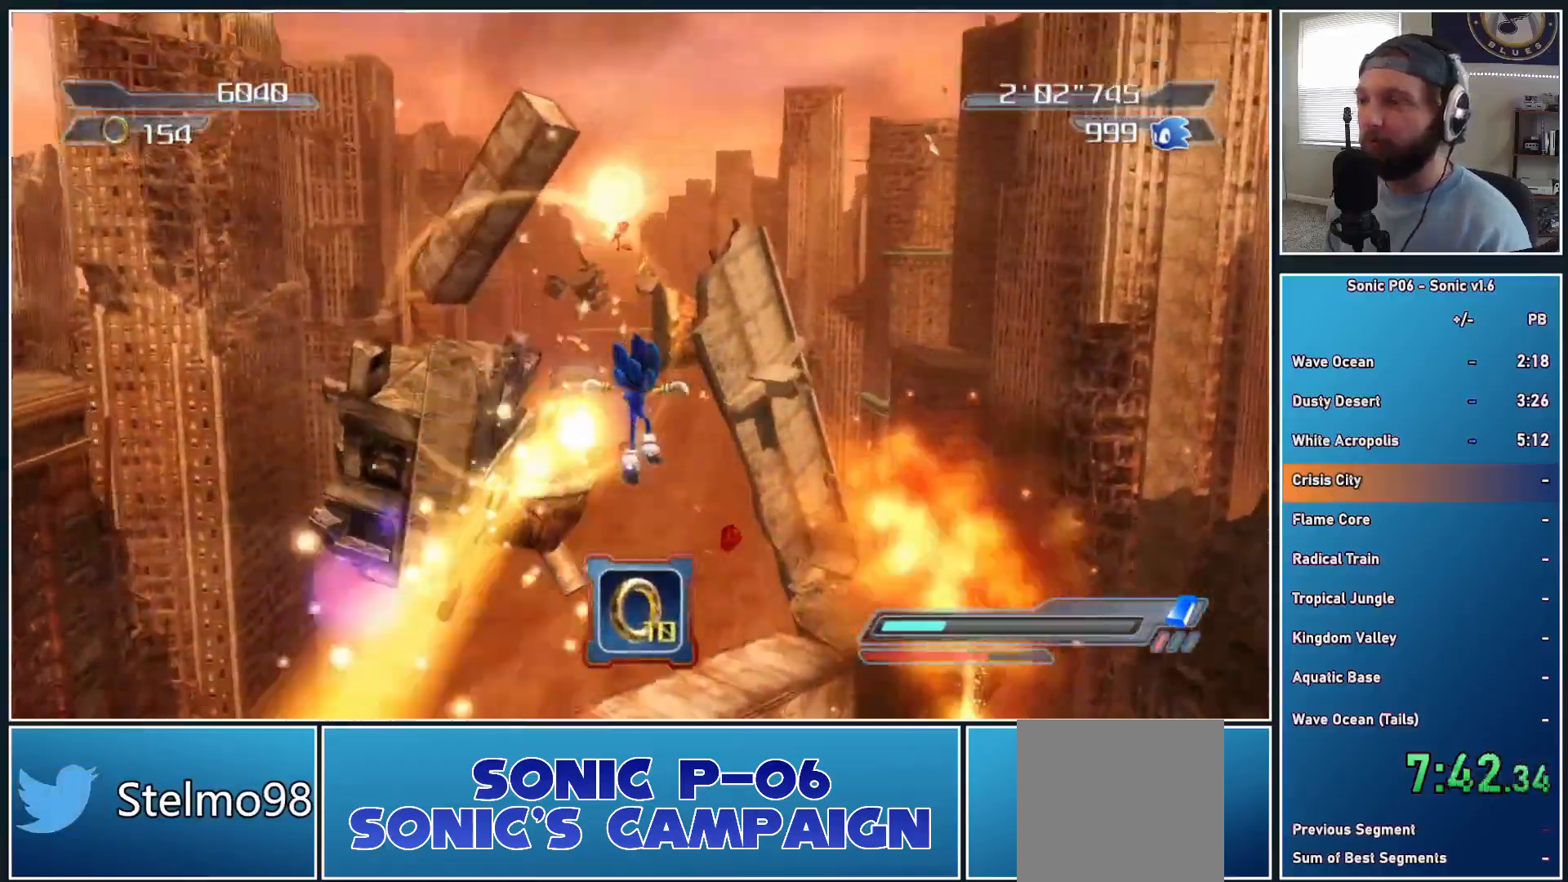
{"buttons": ["A", "X"], "left_stick": "up-right", "right_stick": "center", "events": [[317, "A", "down"], [317, "X", "down"], [483, "left_stick", "up-right"]]}
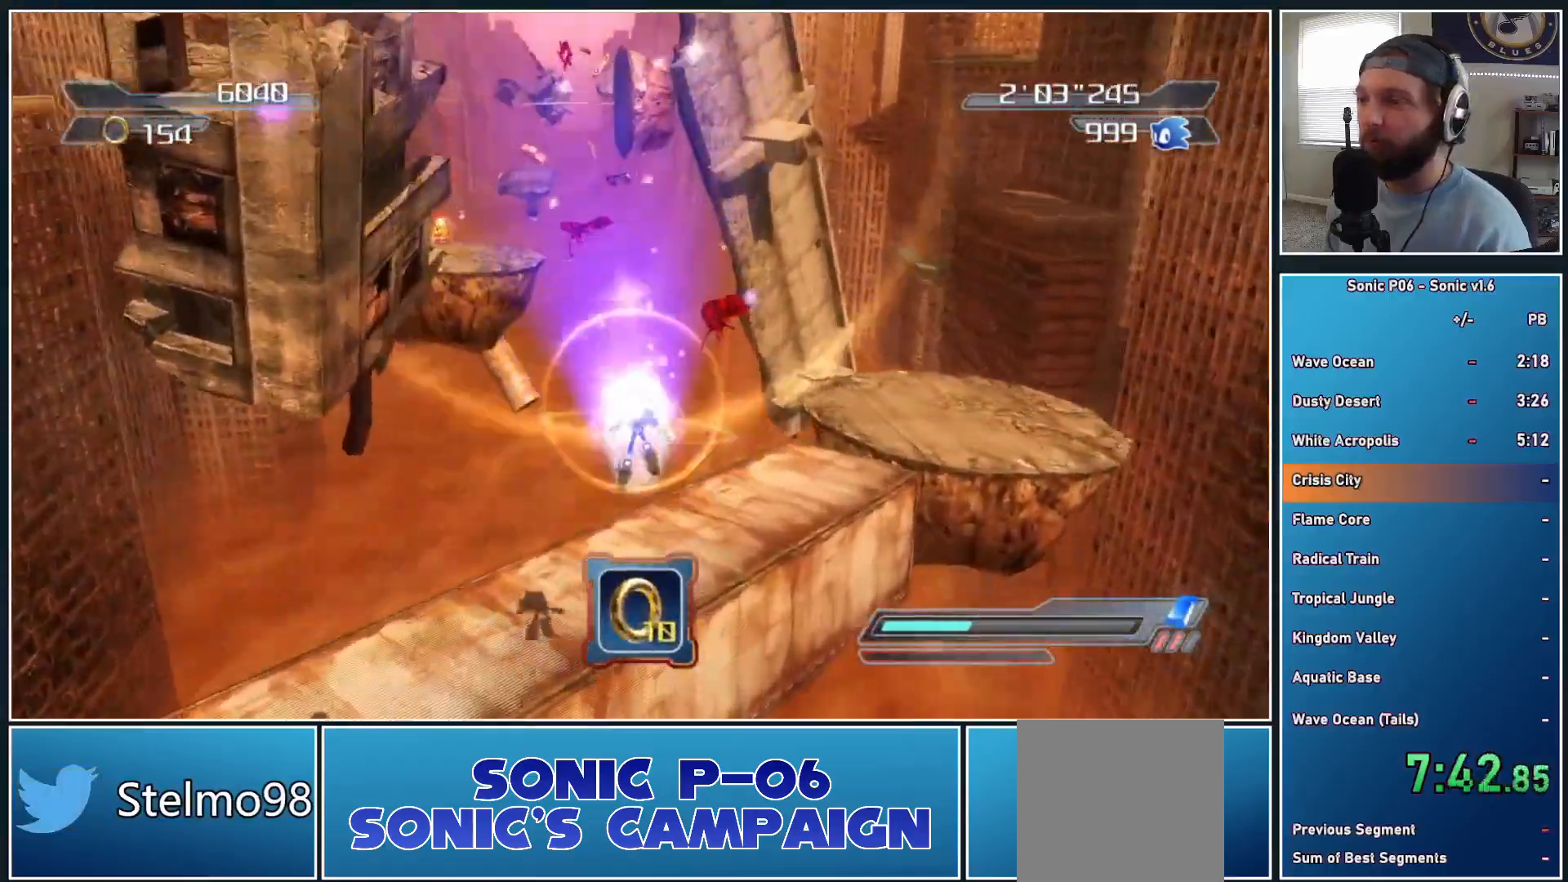
{"buttons": ["A"], "left_stick": "up", "right_stick": "center", "events": [[67, "A", "up"], [67, "X", "up"], [150, "left_stick", "up"], [300, "A", "down"], [433, "A", "up"], [500, "A", "down"]]}
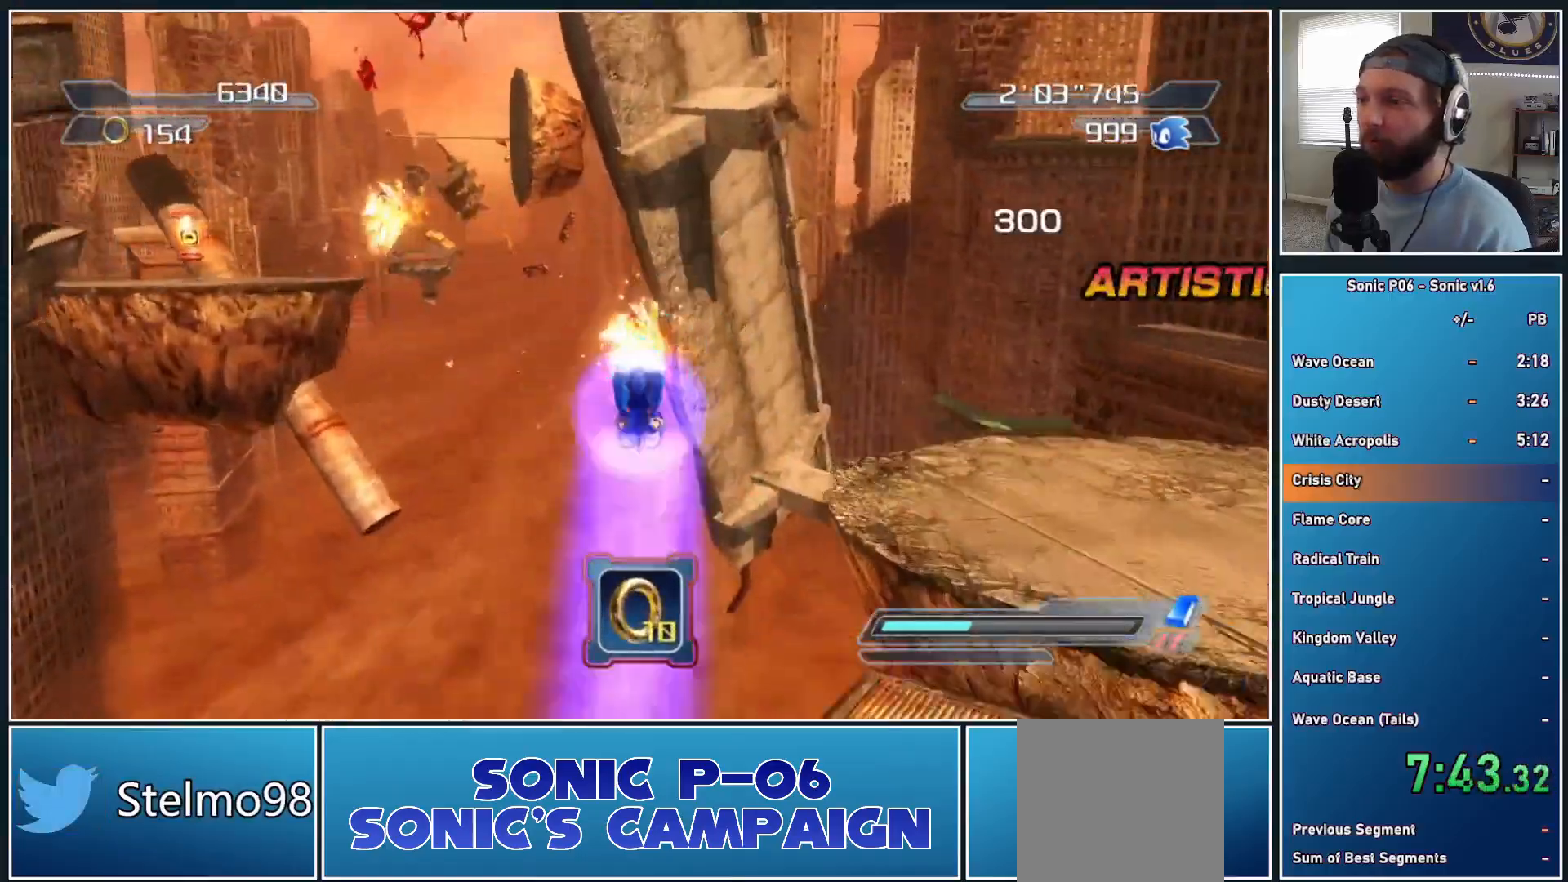
{"buttons": ["A"], "left_stick": "left", "right_stick": "center", "events": [[200, "left_stick", "up-left"], [217, "A", "up"], [333, "A", "down"], [383, "left_stick", "left"]]}
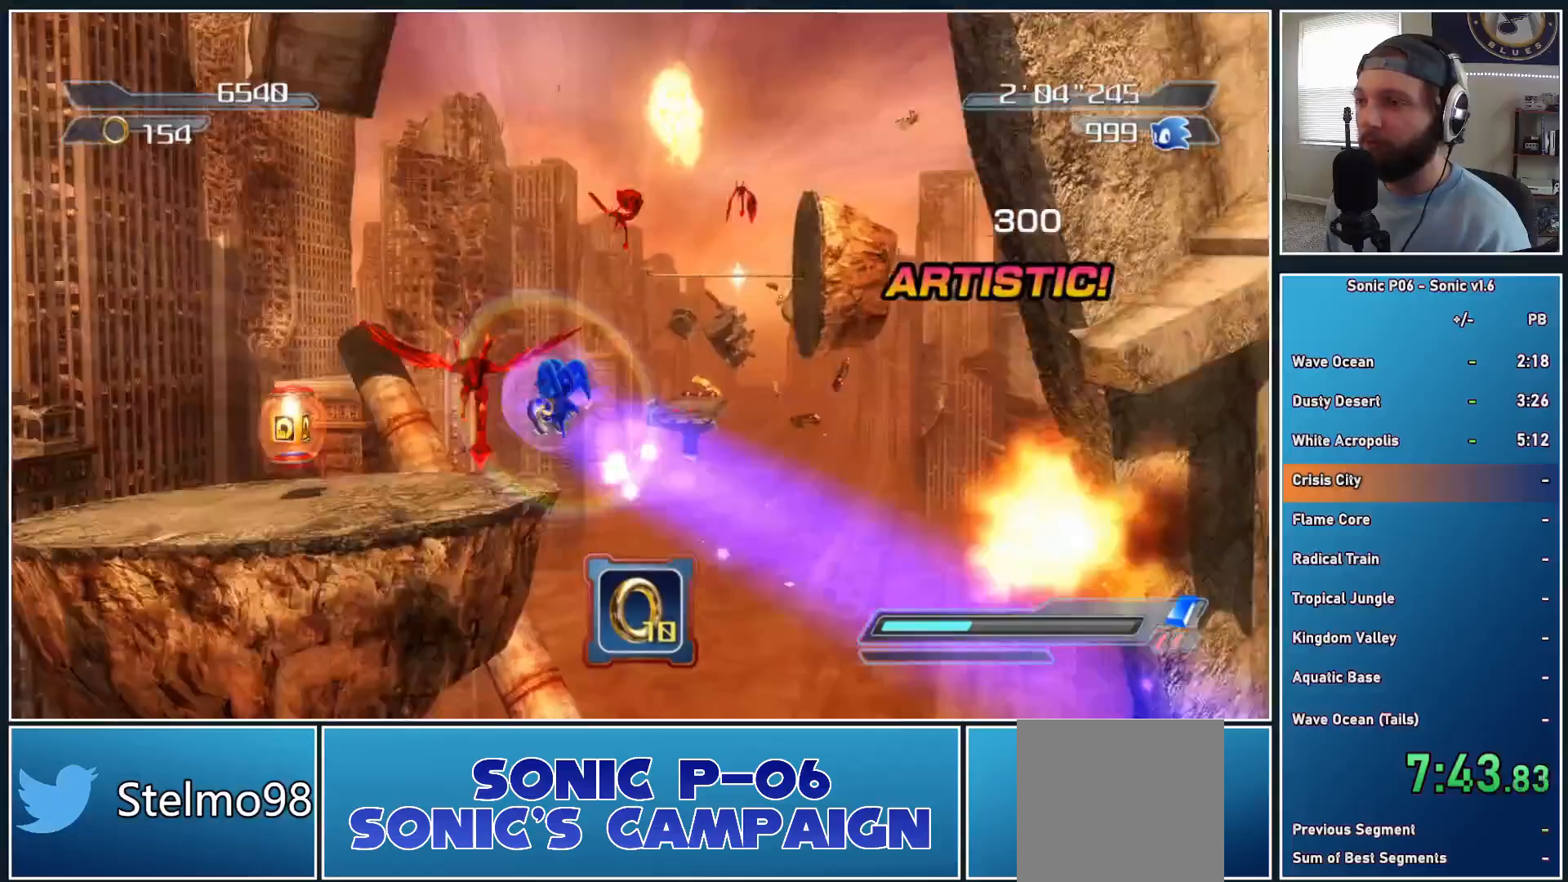
{"buttons": [], "left_stick": "down-right", "right_stick": "down-left", "events": [[17, "A", "up"], [83, "A", "down"], [267, "A", "up"], [350, "left_stick", "down"], [417, "right_stick", "down-left"], [433, "left_stick", "down-right"]]}
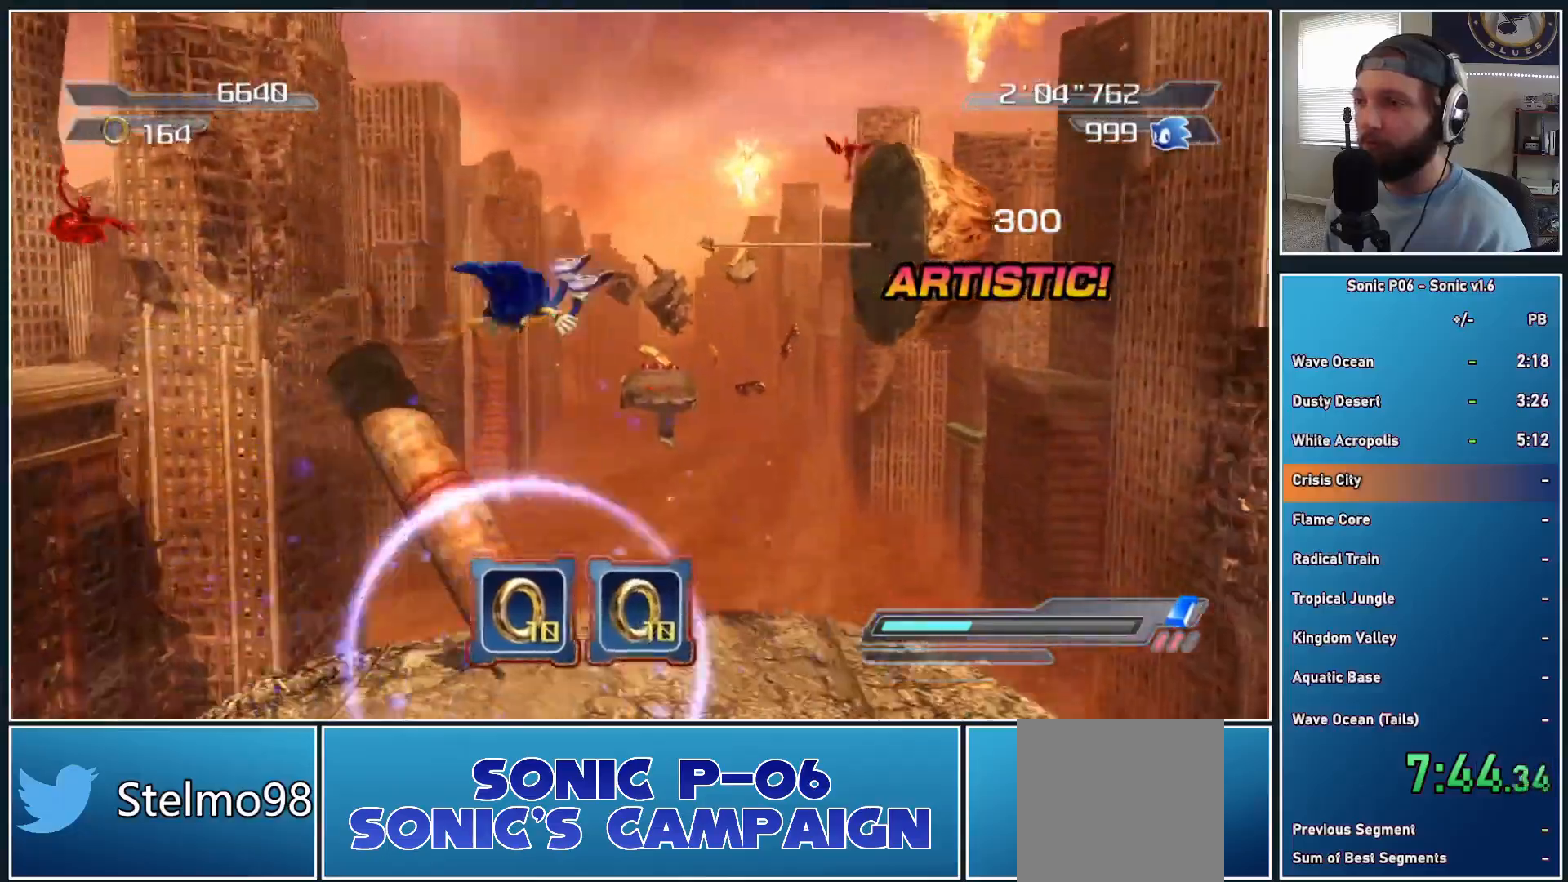
{"buttons": [], "left_stick": "up", "right_stick": "center", "events": [[67, "right_stick", "center"], [117, "left_stick", "up"]]}
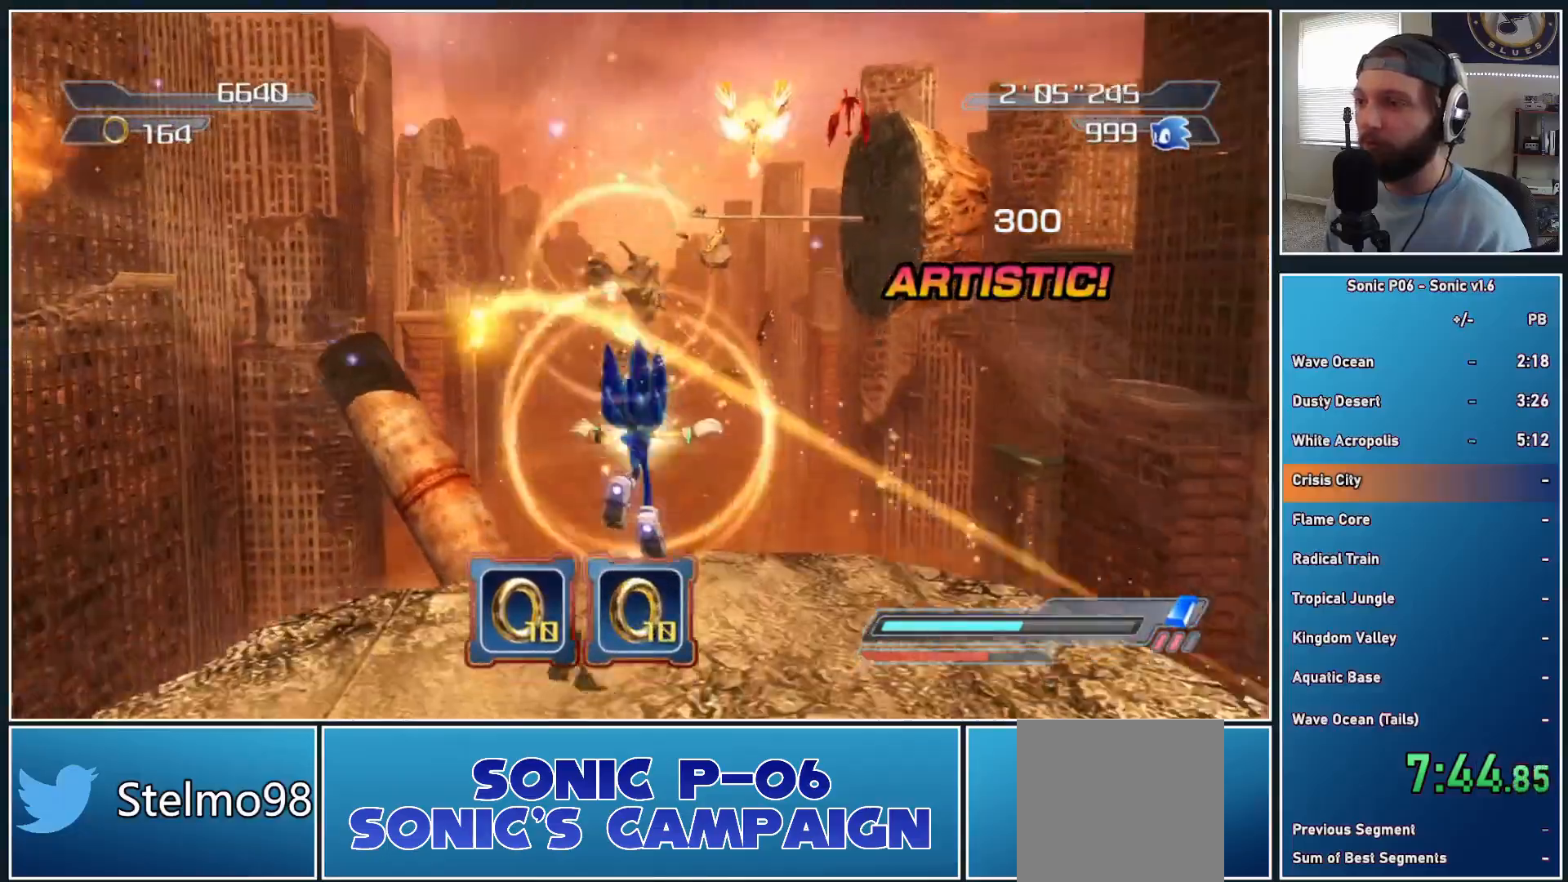
{"buttons": ["A", "X", "R2"], "left_stick": "up", "right_stick": "center", "events": [[233, "R2", "down"], [267, "A", "down"], [267, "X", "down"]]}
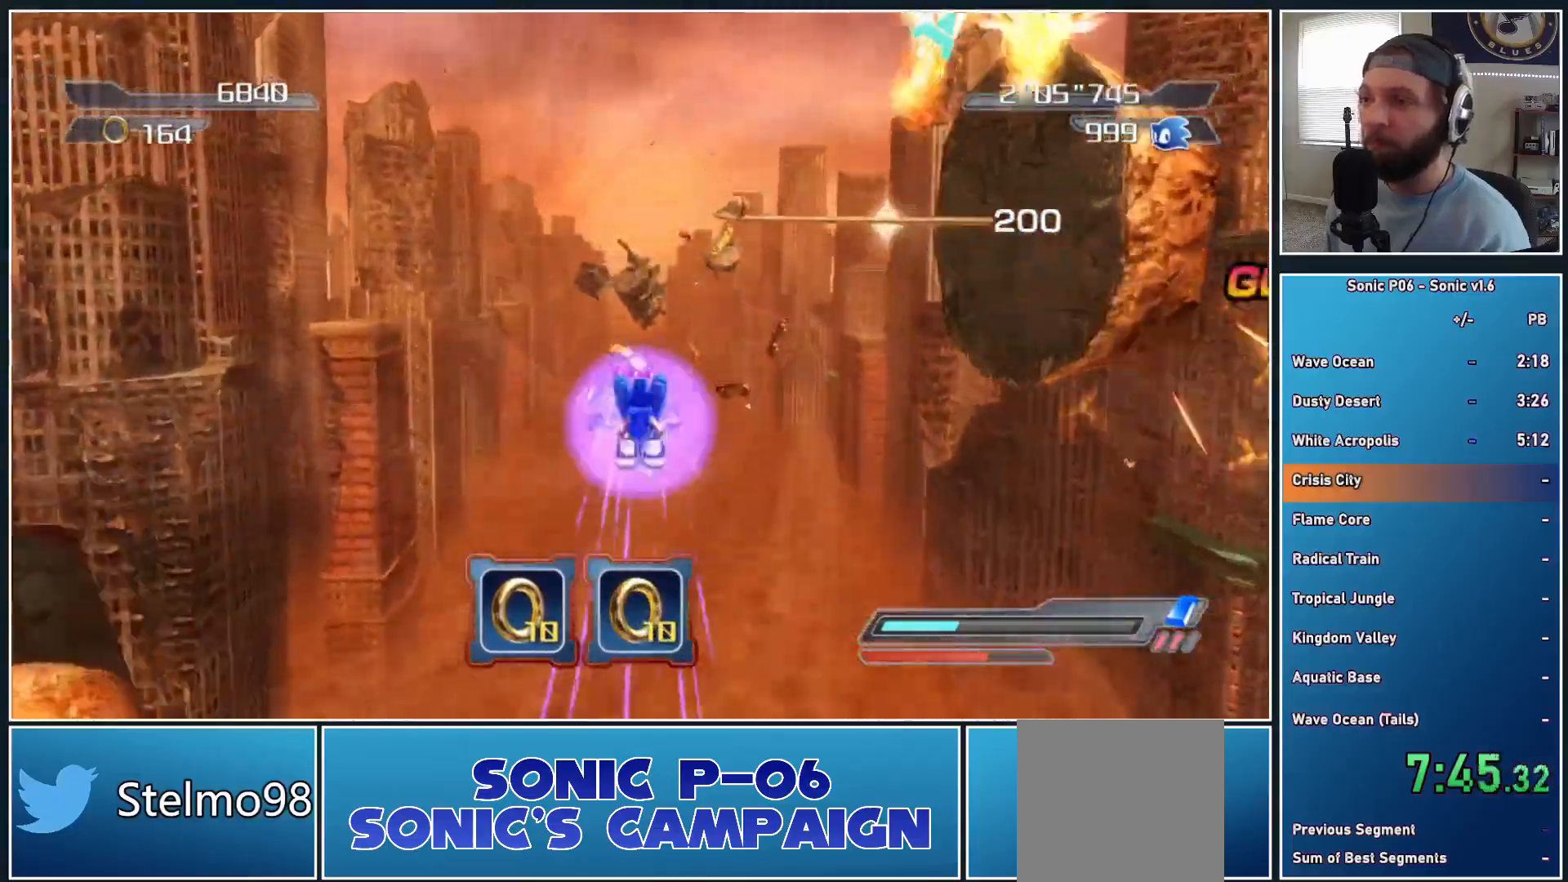
{"buttons": ["A", "X", "R2"], "left_stick": "up", "right_stick": "center", "events": []}
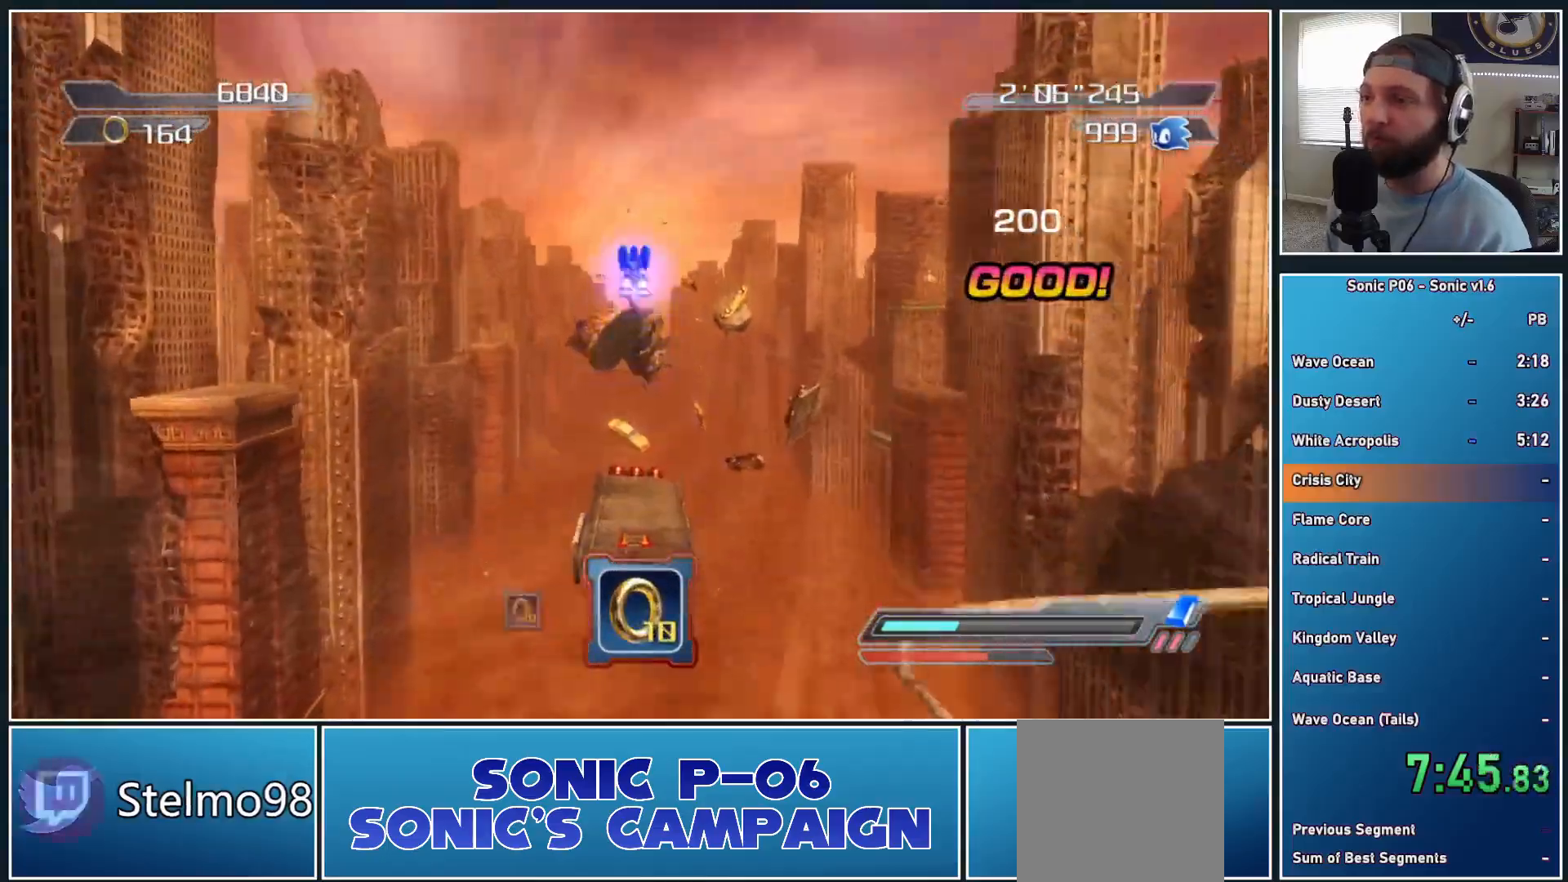
{"buttons": ["A"], "left_stick": "up", "right_stick": "center", "events": [[117, "A", "up"], [117, "R2", "up"], [117, "X", "up"], [300, "A", "down"]]}
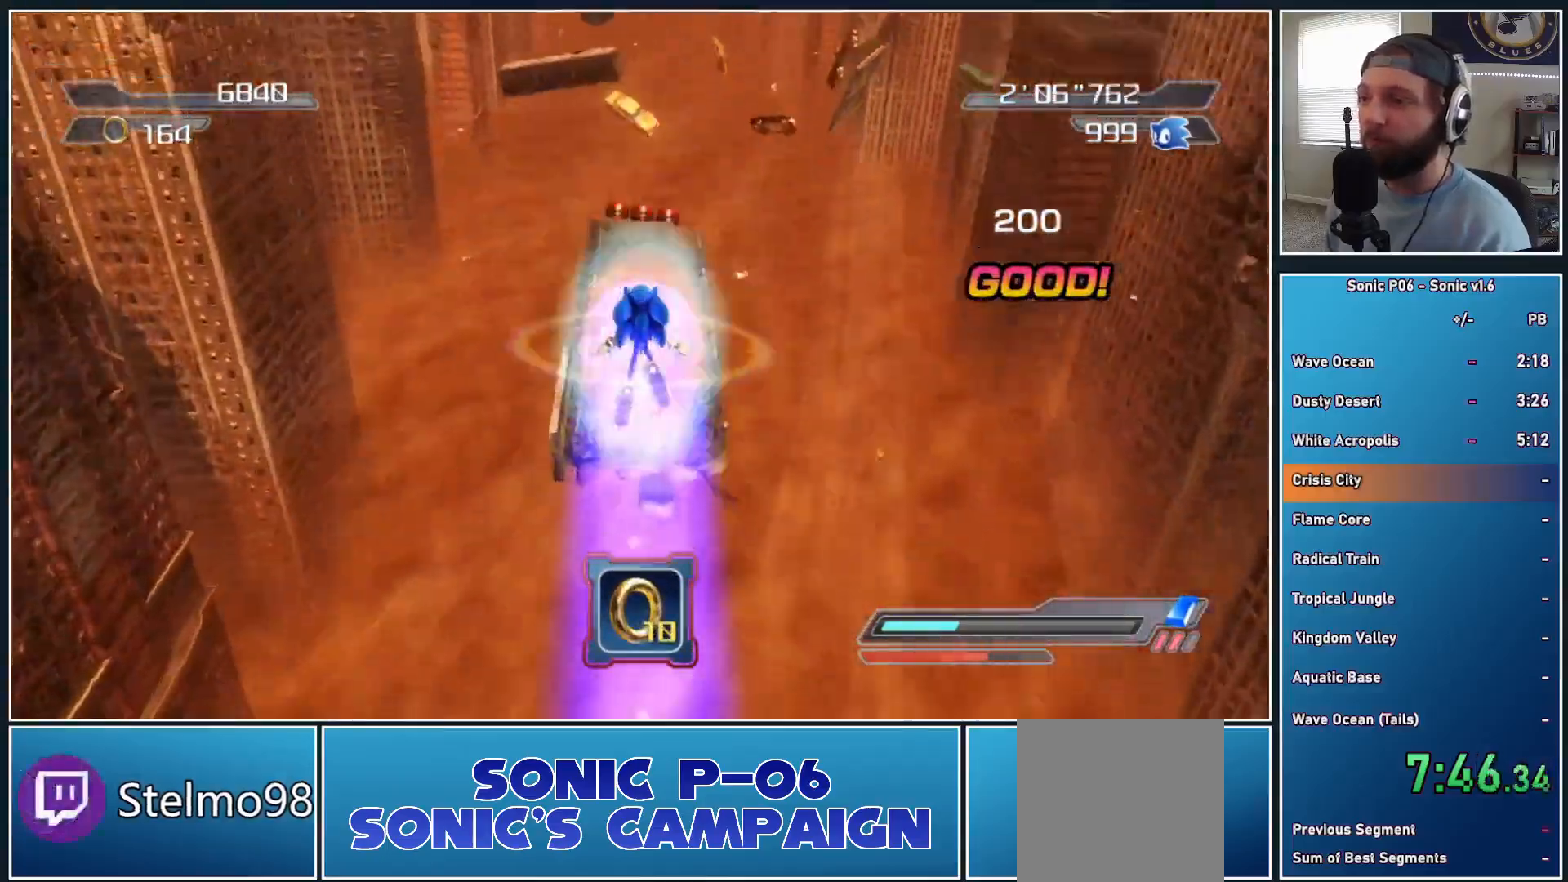
{"buttons": ["A", "X"], "left_stick": "up", "right_stick": "center", "events": [[67, "A", "up"], [467, "A", "down"], [467, "X", "down"]]}
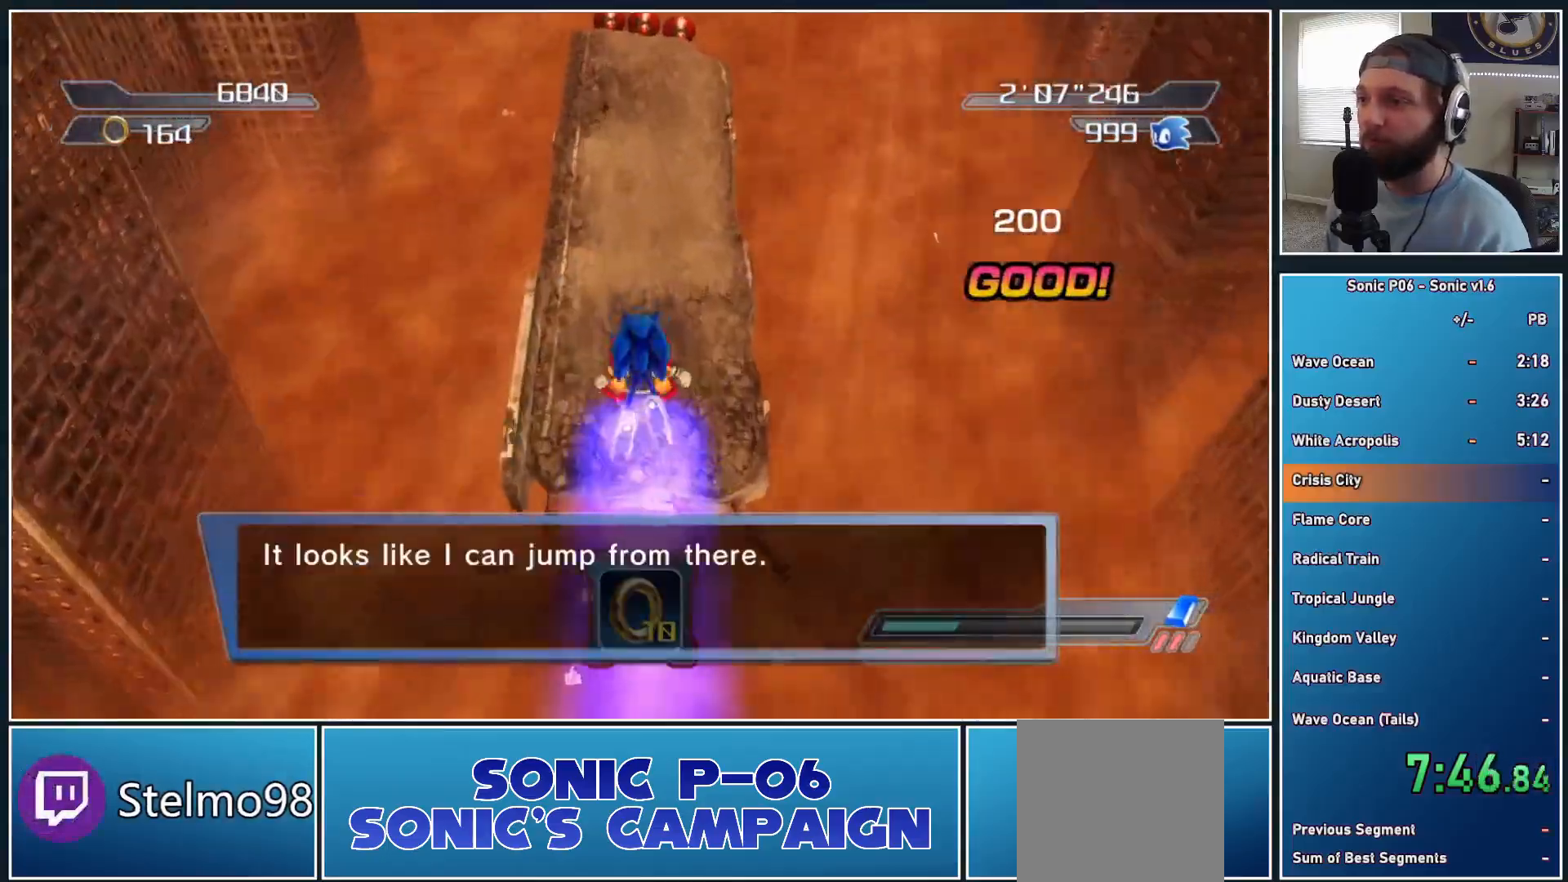
{"buttons": ["R2", "DPAD_LEFT"], "left_stick": "center", "right_stick": "center", "events": [[167, "left_stick", "center"], [233, "A", "up"], [233, "X", "up"], [283, "DPAD_LEFT", "down"], [367, "DPAD_LEFT", "up"], [417, "DPAD_LEFT", "down"], [483, "R2", "down"]]}
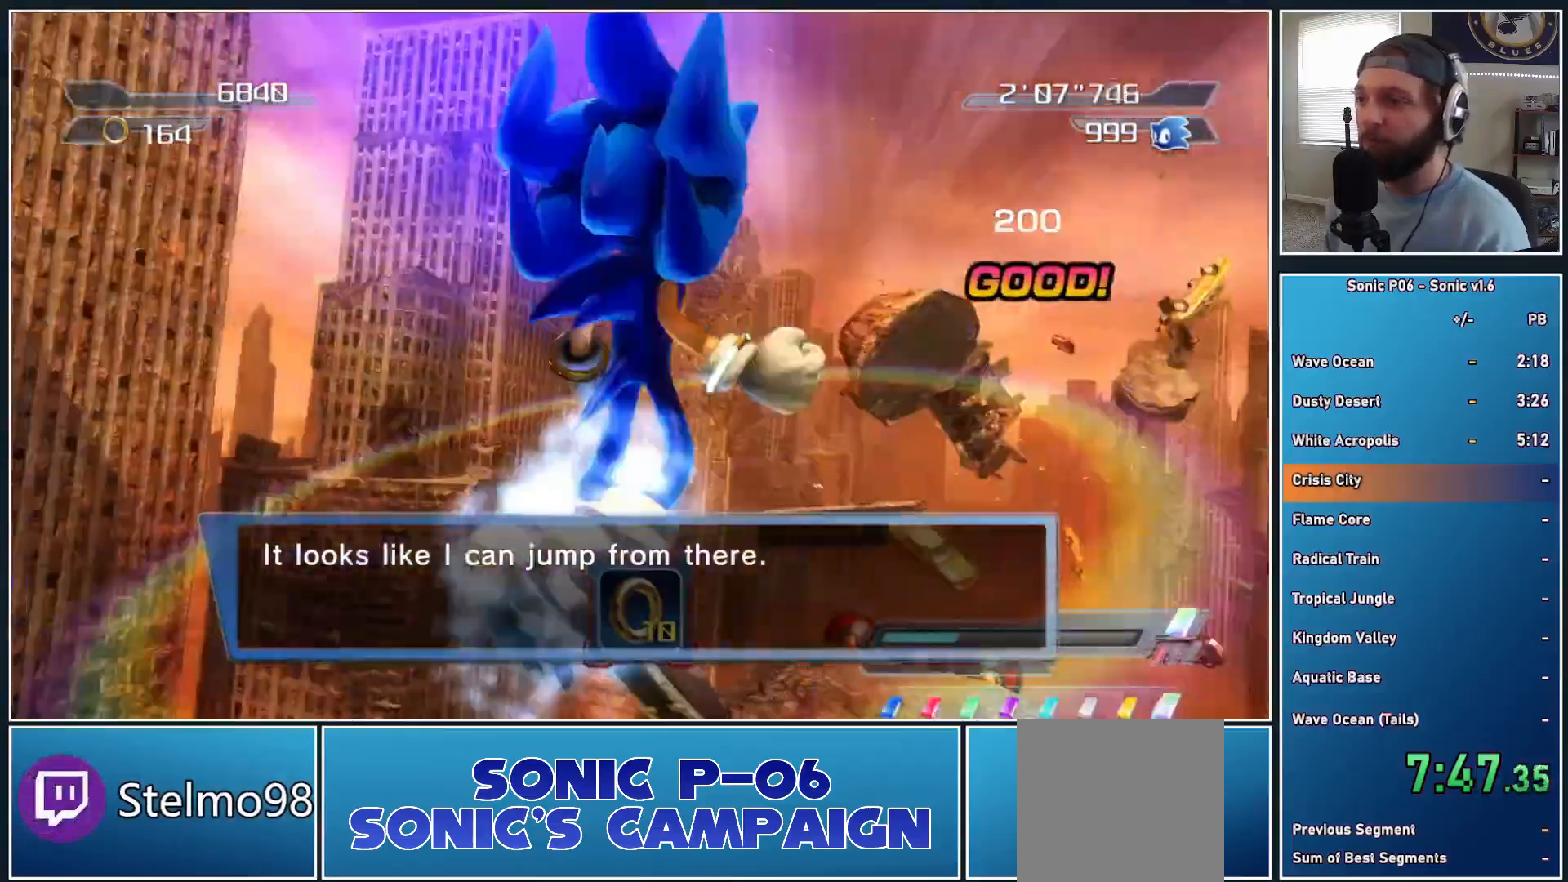
{"buttons": [], "left_stick": "center", "right_stick": "center", "events": [[17, "DPAD_LEFT", "up"], [217, "R2", "up"]]}
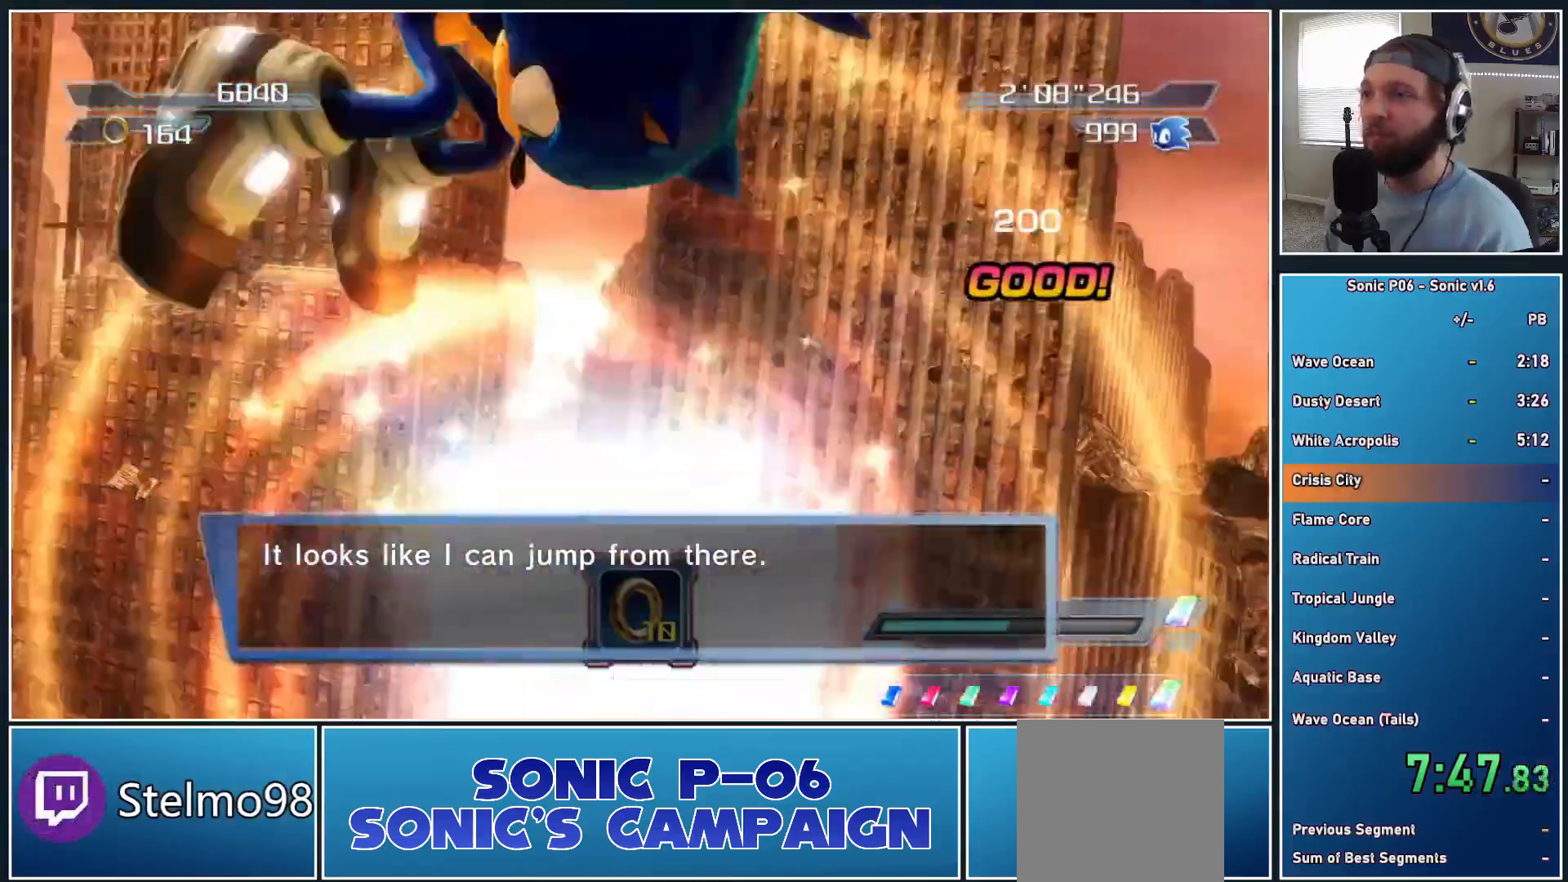
{"buttons": [], "left_stick": "center", "right_stick": "center", "events": []}
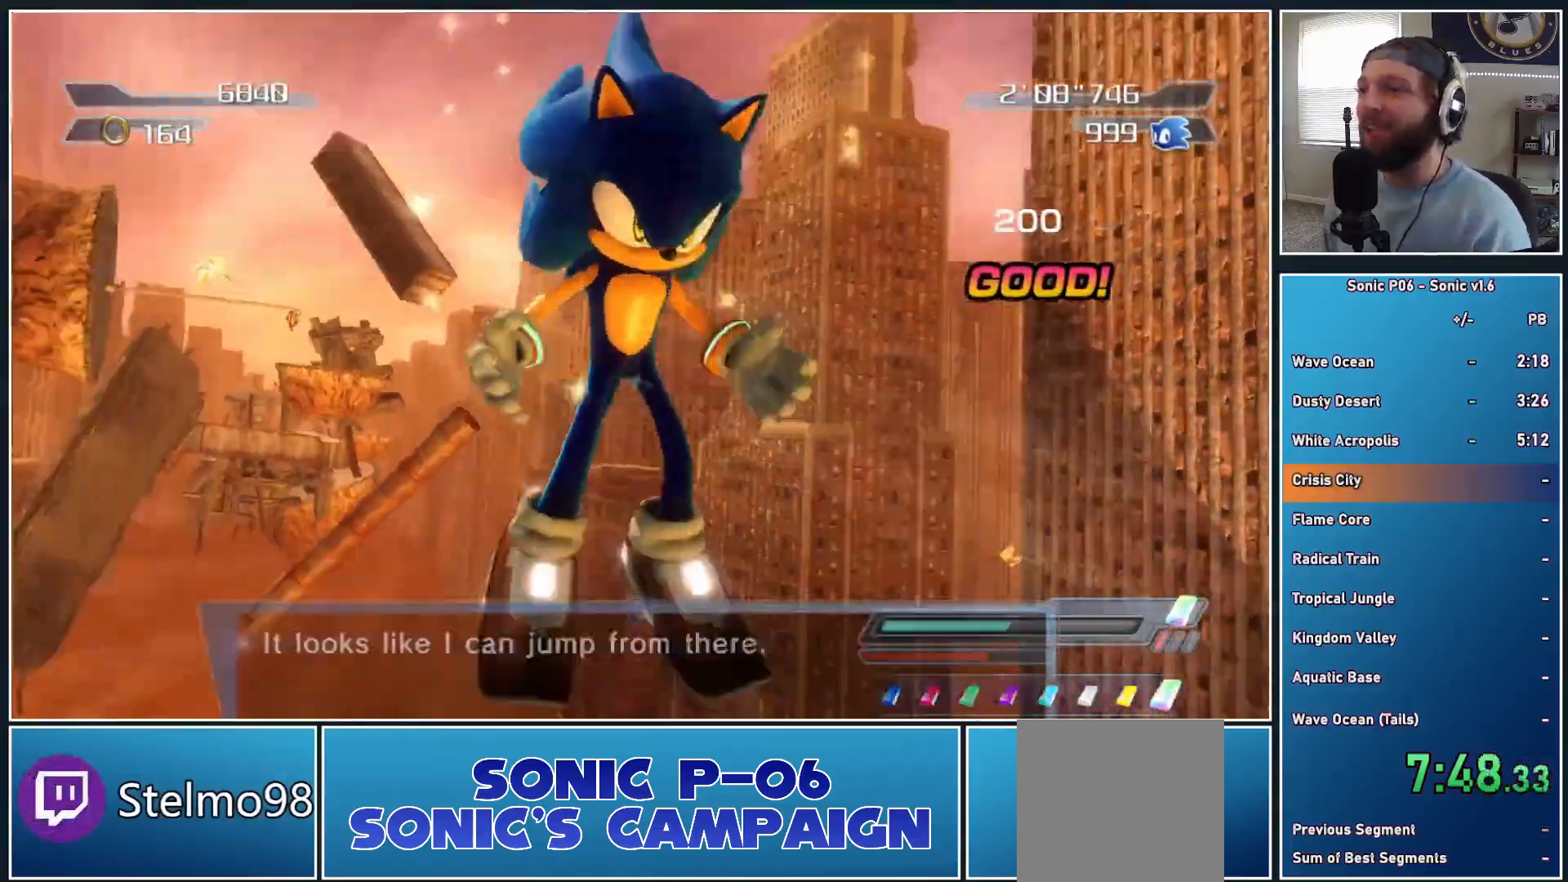
{"buttons": [], "left_stick": "center", "right_stick": "center", "events": []}
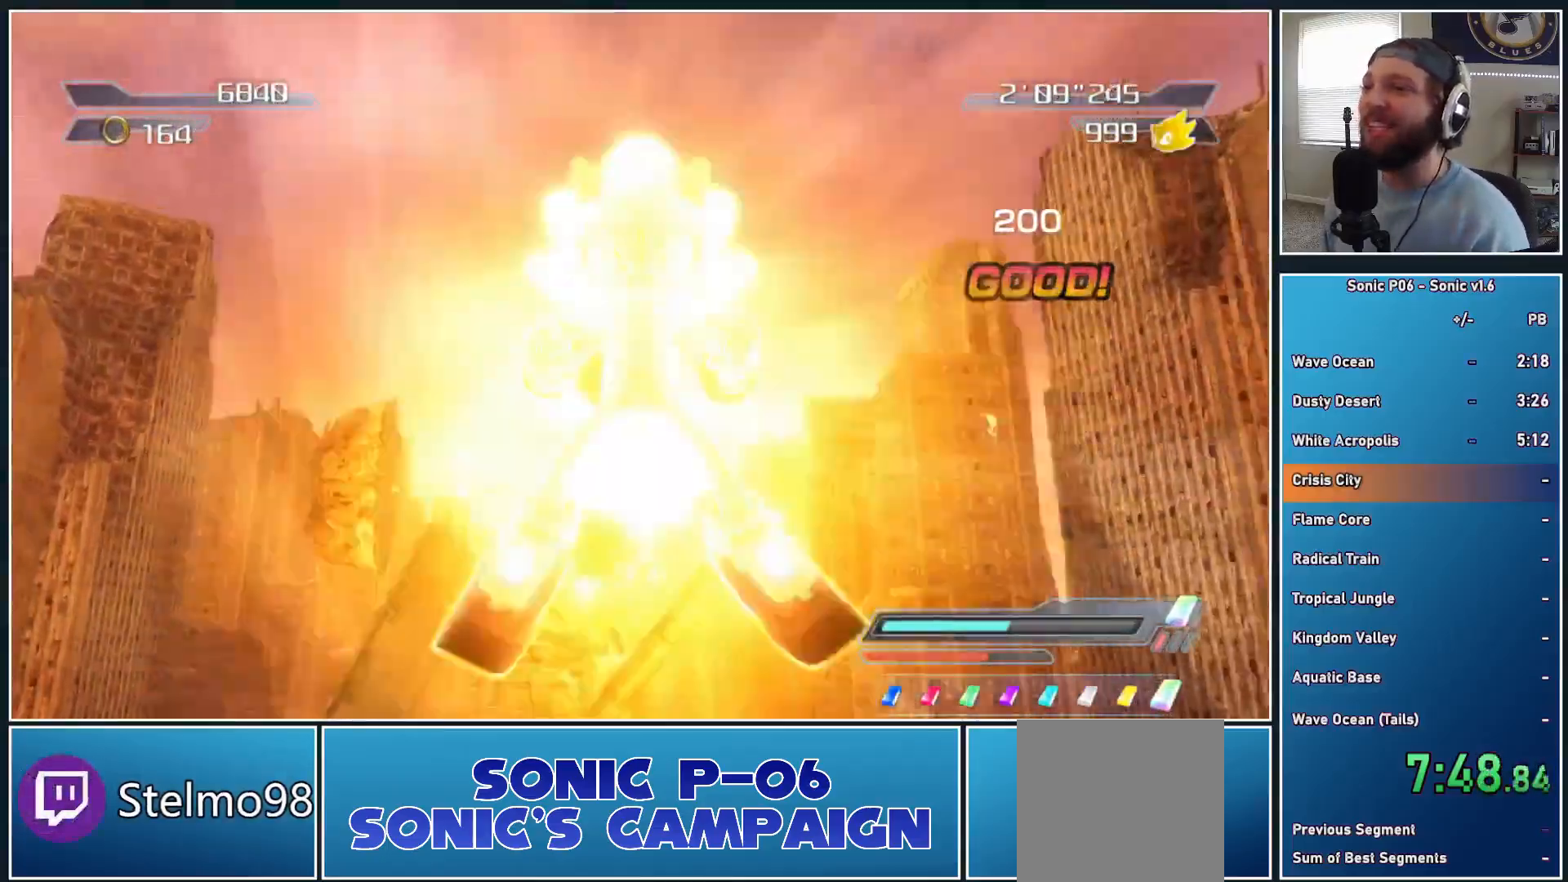
{"buttons": [], "left_stick": "center", "right_stick": "center", "events": []}
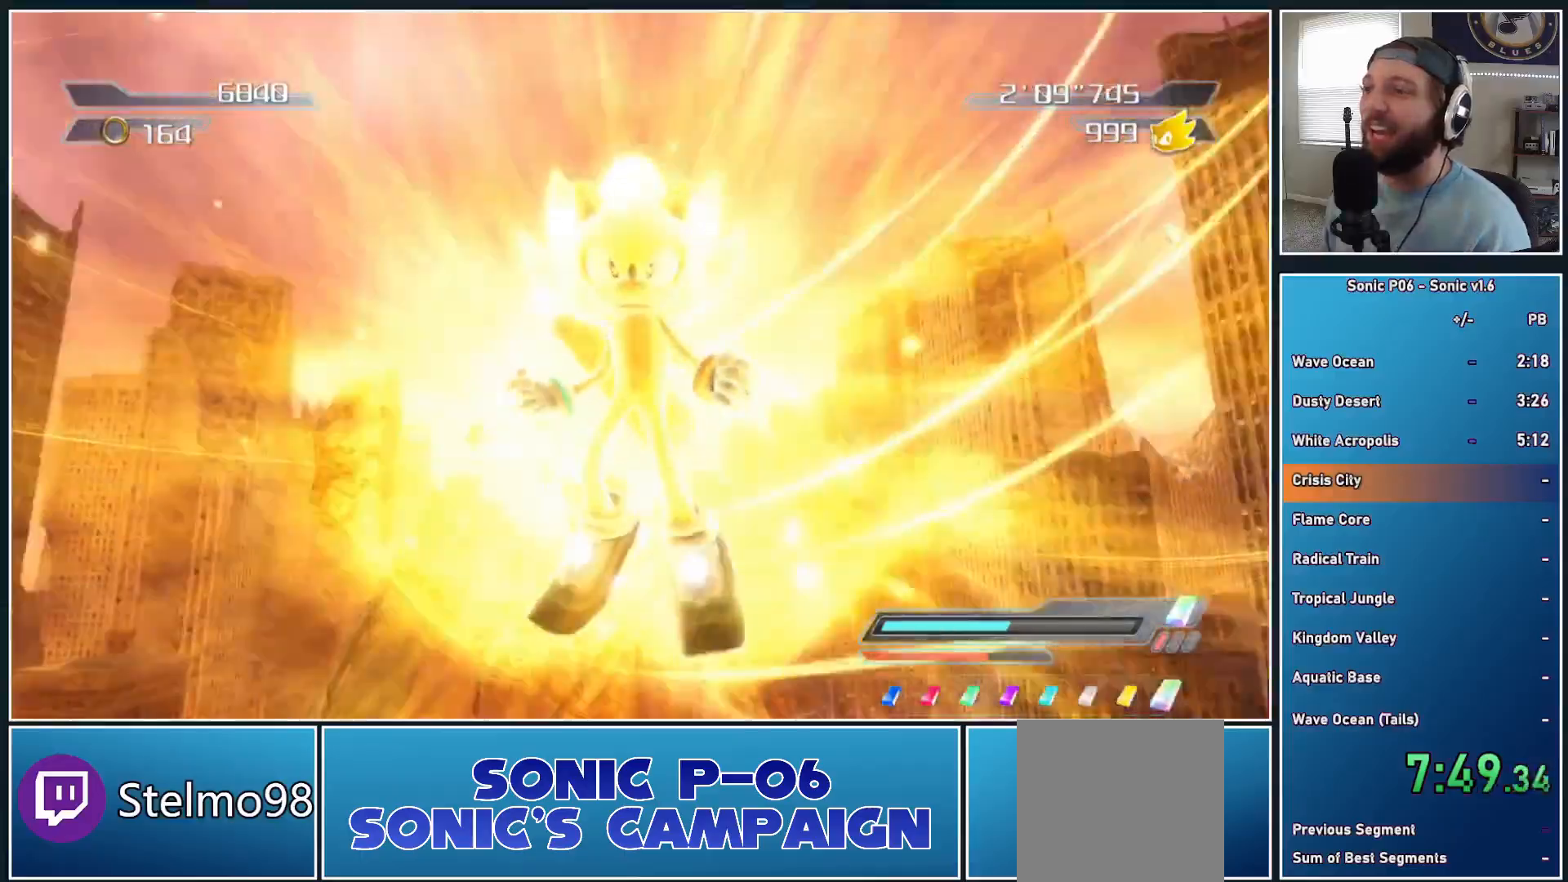
{"buttons": [], "left_stick": "down-left", "right_stick": "center", "events": [[100, "left_stick", "up"], [183, "left_stick", "up-left"], [300, "left_stick", "left"], [467, "left_stick", "down-left"]]}